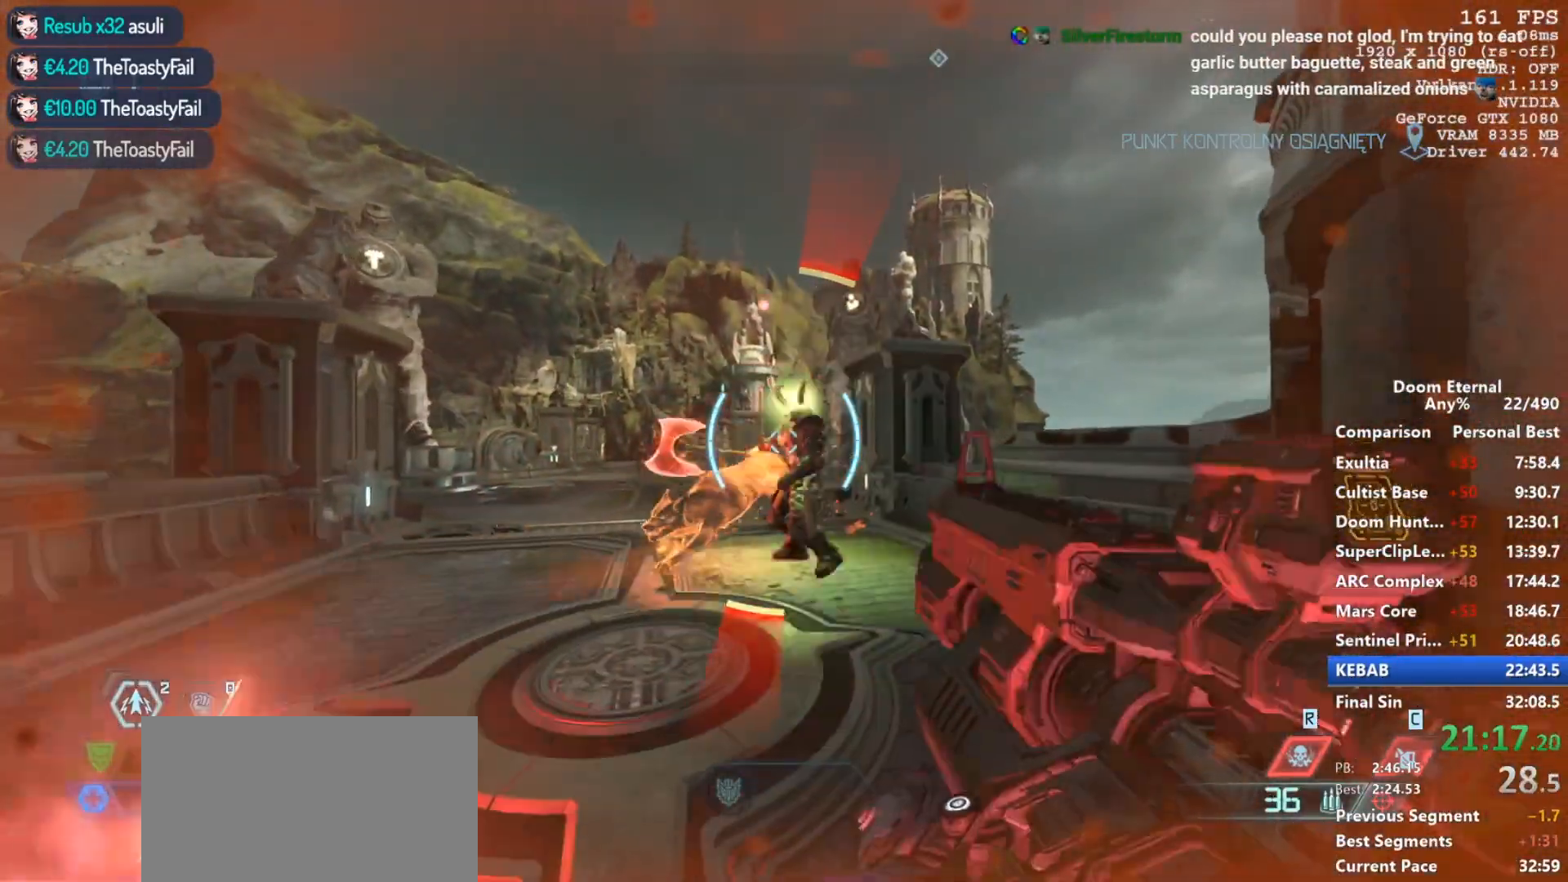
Gameplay with keyboard and mouse; each line is a JSON object with the keys and mouse buttons held at the frame after it. "events" lists presses ("down") and releases ("up") of "1", "2", "3", "4", "5", "a", "alt", "c", "ctrl", "d", "e", "f", "q", "r", "s", "shift", "space", "tab", "v", "w", "x", "z", "mouse_left", "mouse_wheel", "mouse_right", "mouse_mb4" and "mouse_mb5" between this image and that frame as [ms after this image, input, new state], when the widget could be followed in between. "mouse_left", "mouse_wheel", "mouse_right", "mouse_mb4", "mouse_mb5" = the "left", "wheel", "right", "mb4", "mb5" buttons of the "mouse" list. No other keys are recorded. "wheel" means that the mouse wheel is clicked or scrolled. Not read: mouse_move.
{"keys": [], "mouse": ["left", "right"], "events": [[83, "s", "down"], [167, "s", "up"], [367, "mouse_left", "down"]]}
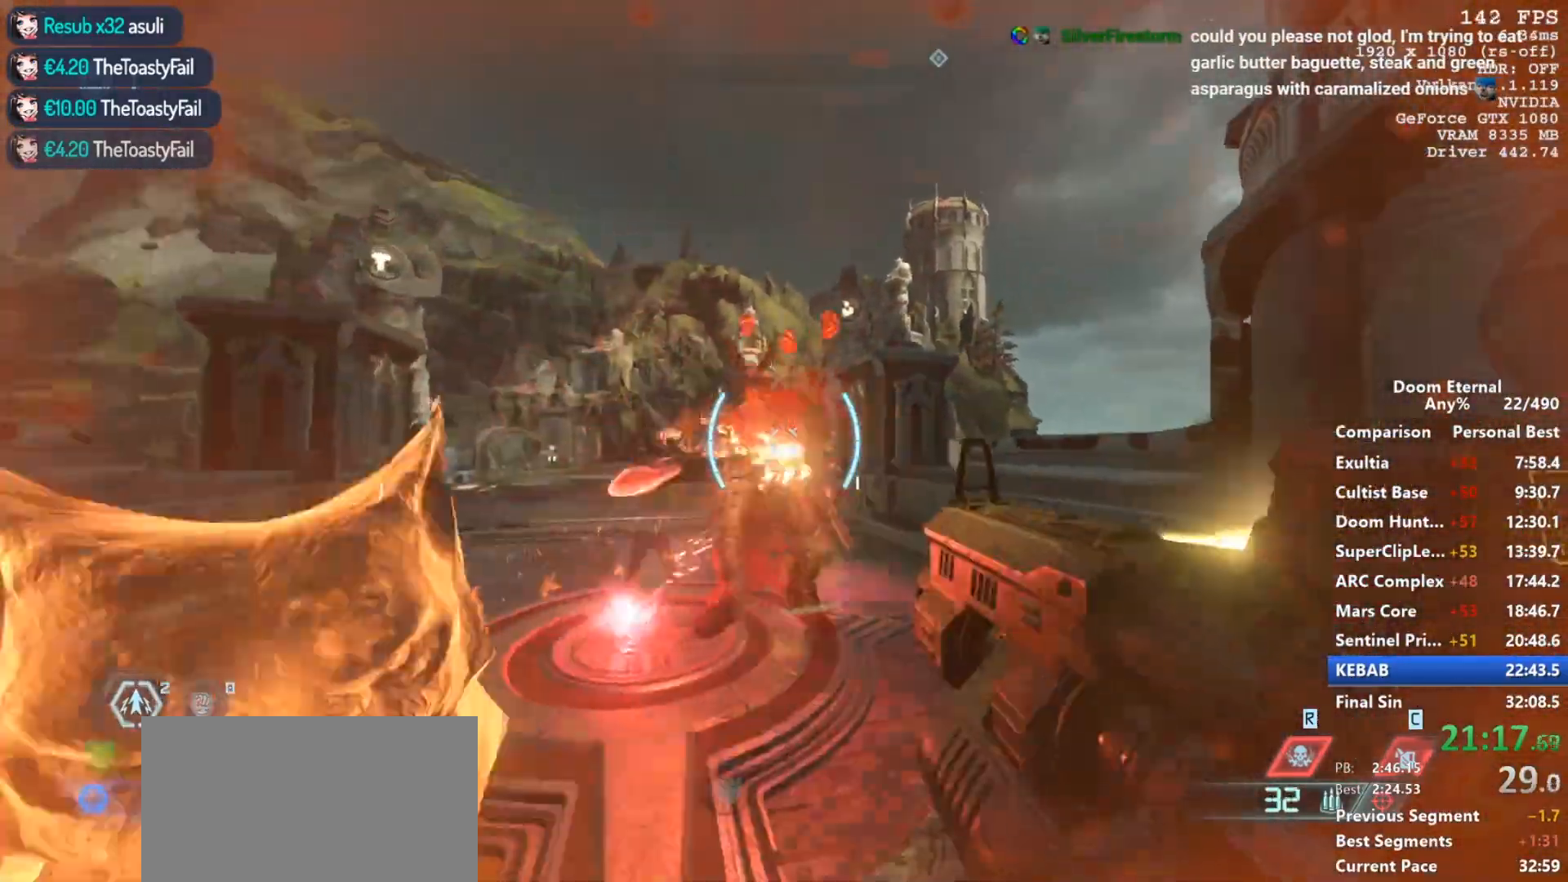
{"keys": ["w"], "mouse": ["left", "right"], "events": [[233, "w", "down"]]}
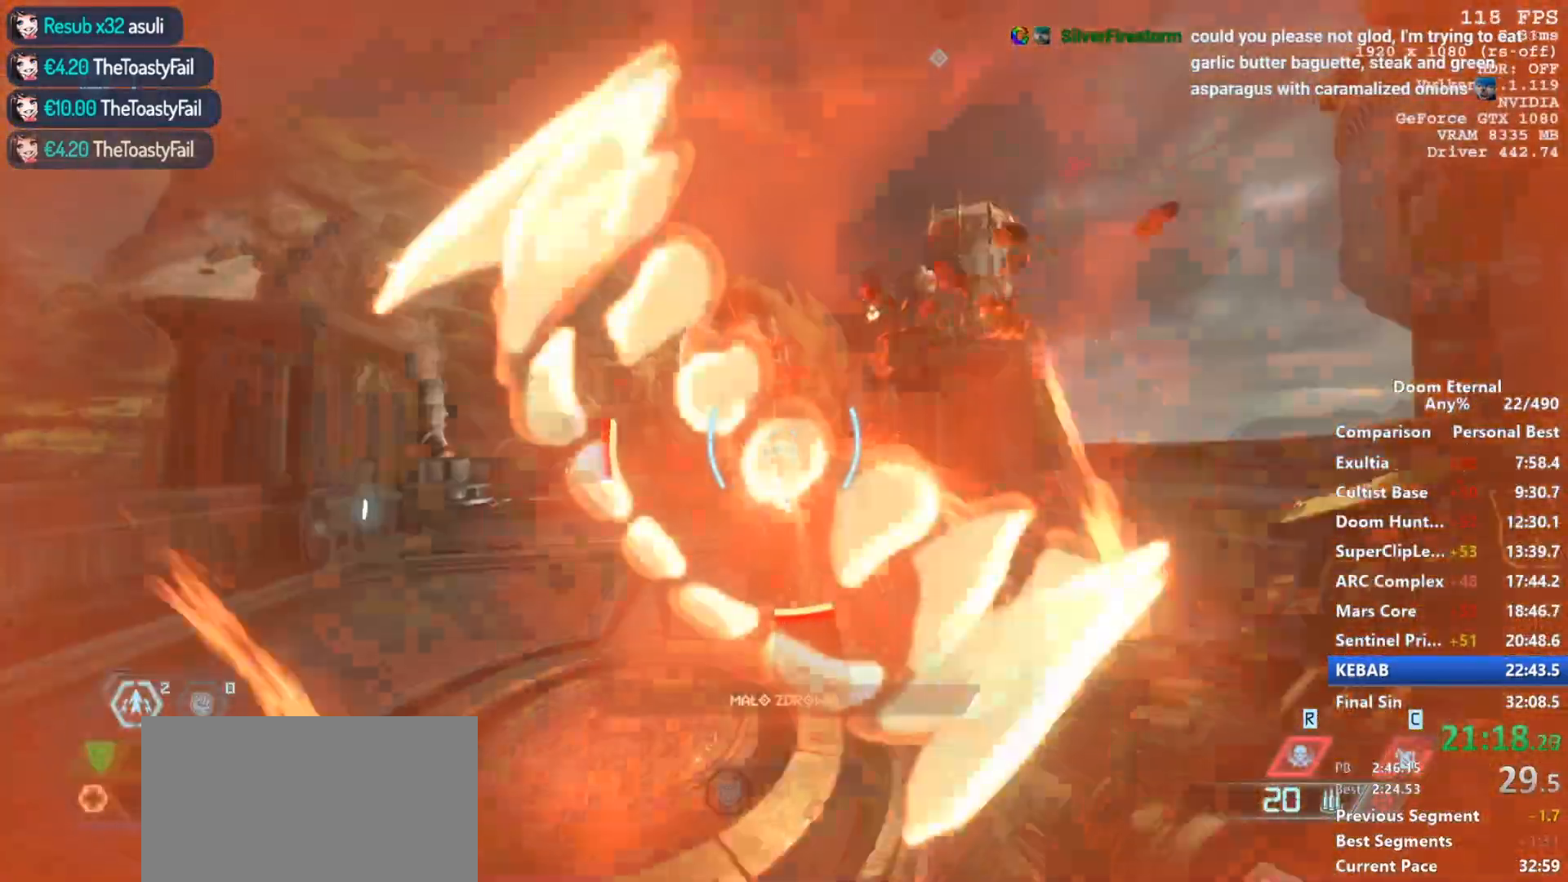
{"keys": [], "mouse": ["left", "right"], "events": [[250, "mouse_left", "up"], [250, "w", "up"], [483, "mouse_left", "down"]]}
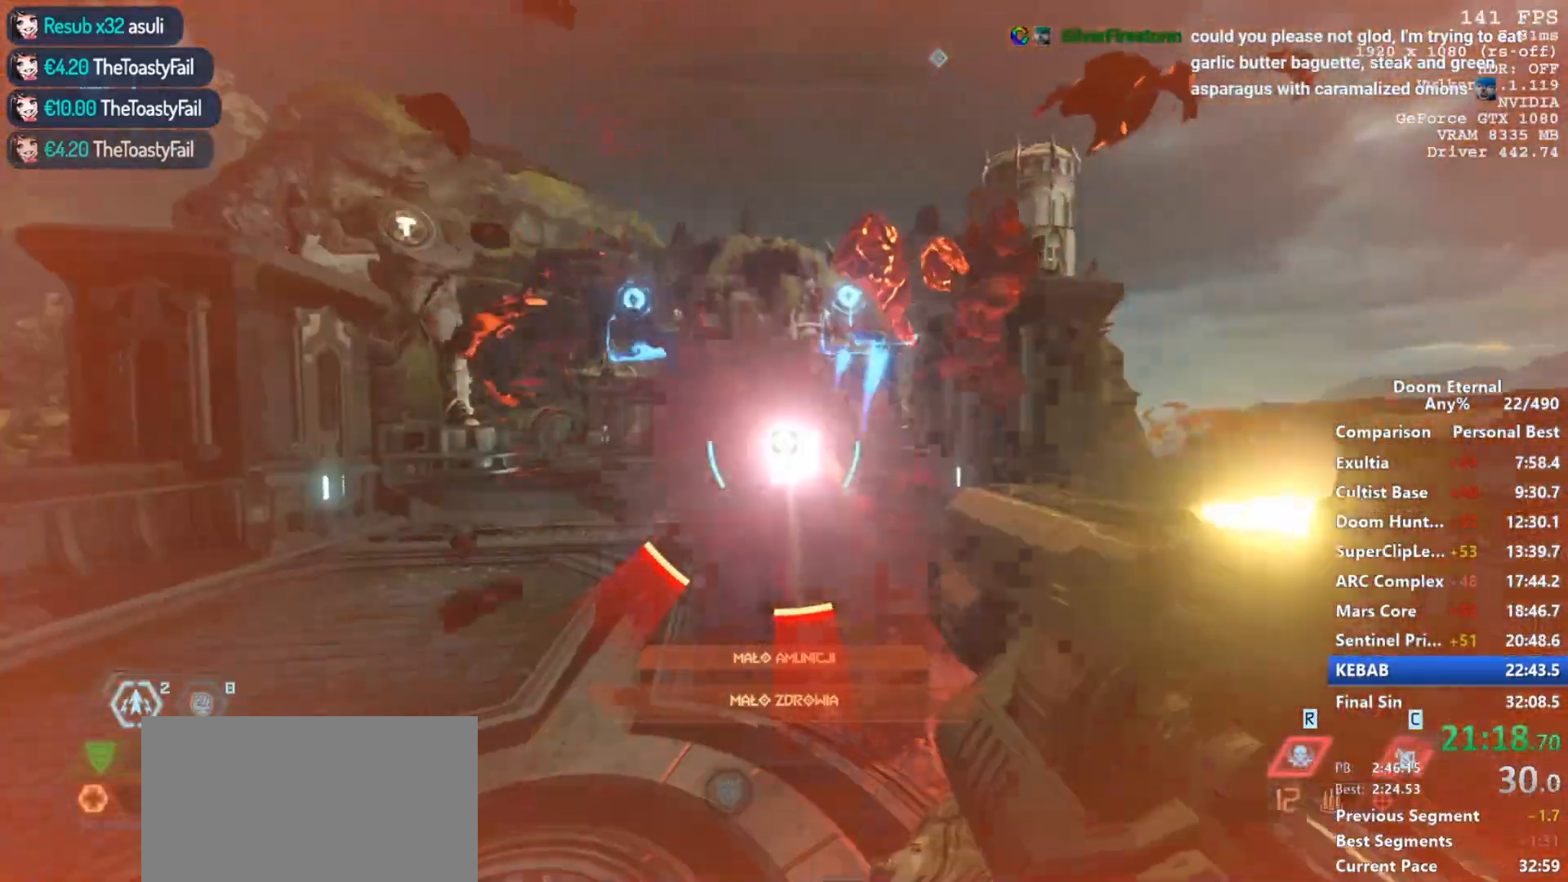
{"keys": ["d"], "mouse": ["right"], "events": [[133, "mouse_left", "up"], [133, "w", "down"], [317, "d", "down"], [450, "w", "up"]]}
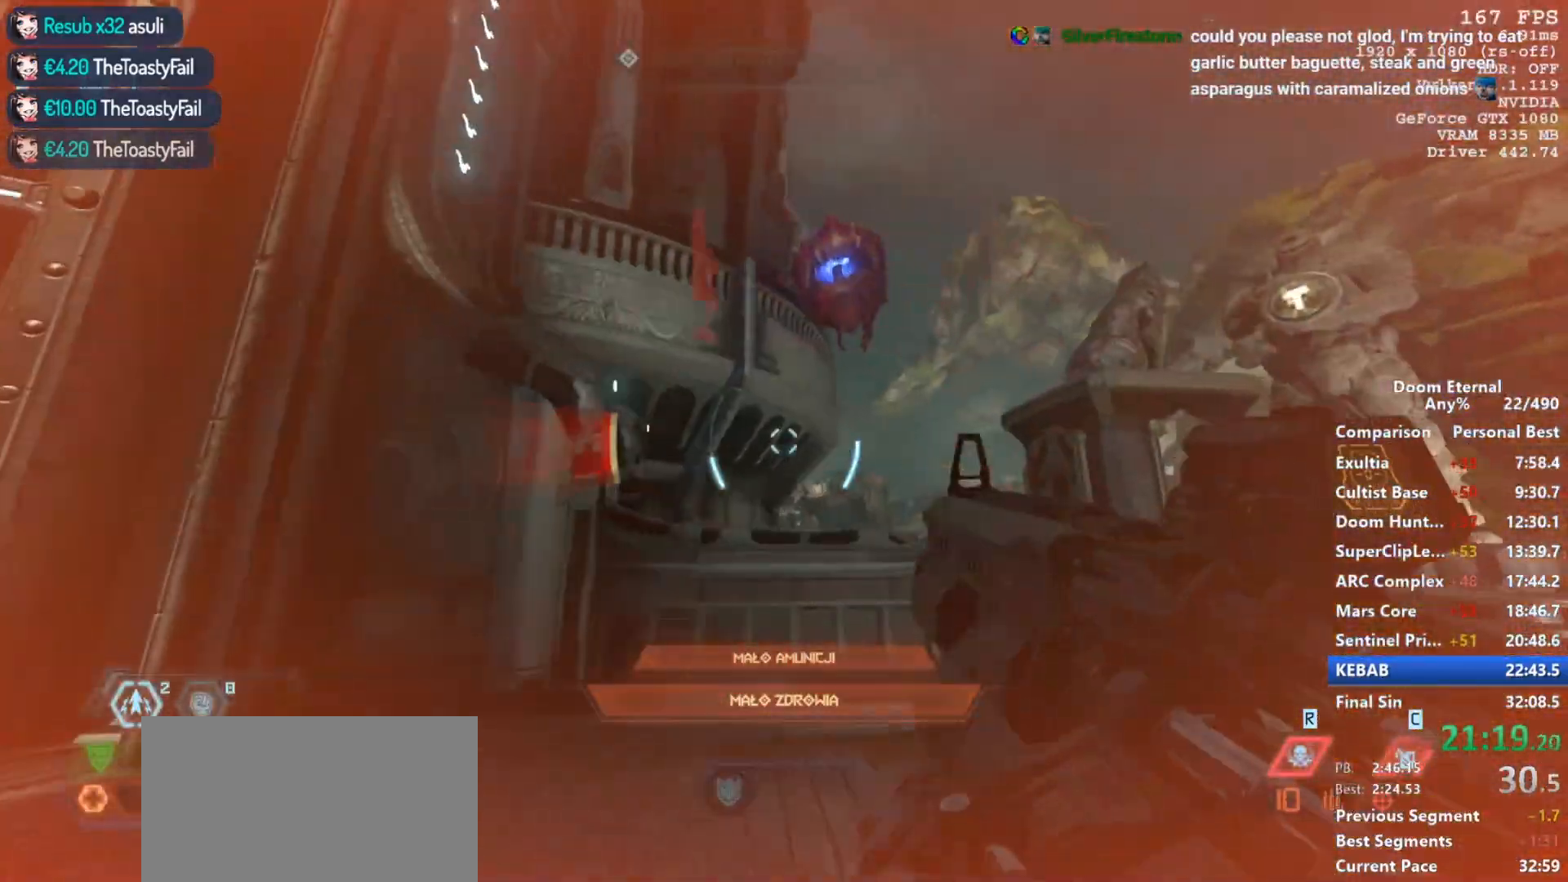
{"keys": [], "mouse": ["left", "right"], "events": [[50, "d", "up"], [50, "w", "down"], [233, "w", "up"], [333, "mouse_left", "down"]]}
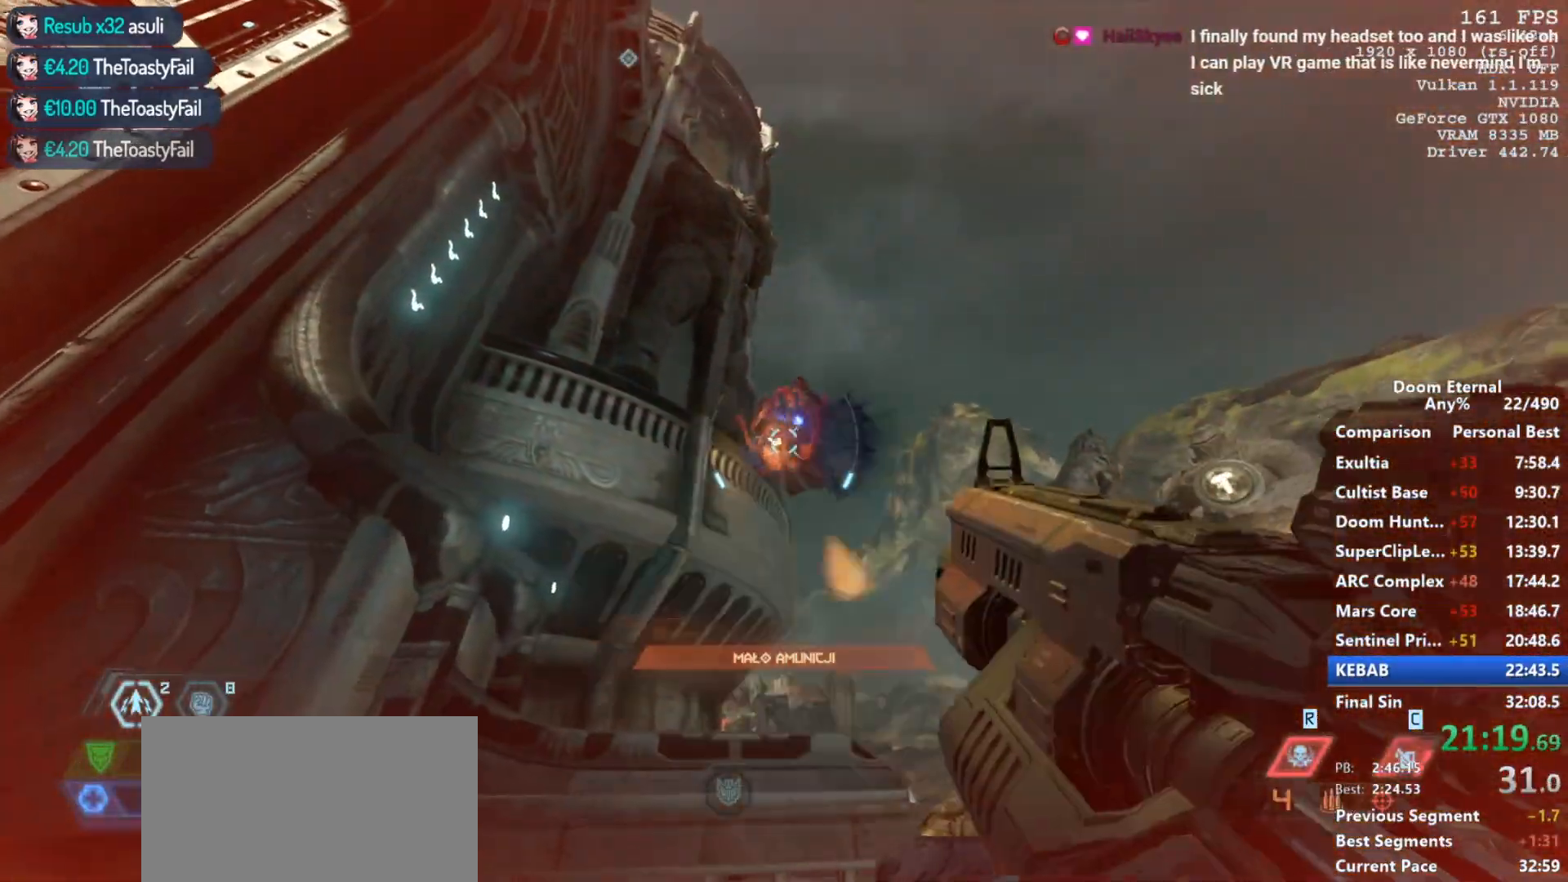
{"keys": [], "mouse": [], "events": [[17, "w", "down"], [250, "w", "up"], [350, "4", "down"], [433, "4", "up"], [433, "mouse_left", "up"], [433, "mouse_right", "up"]]}
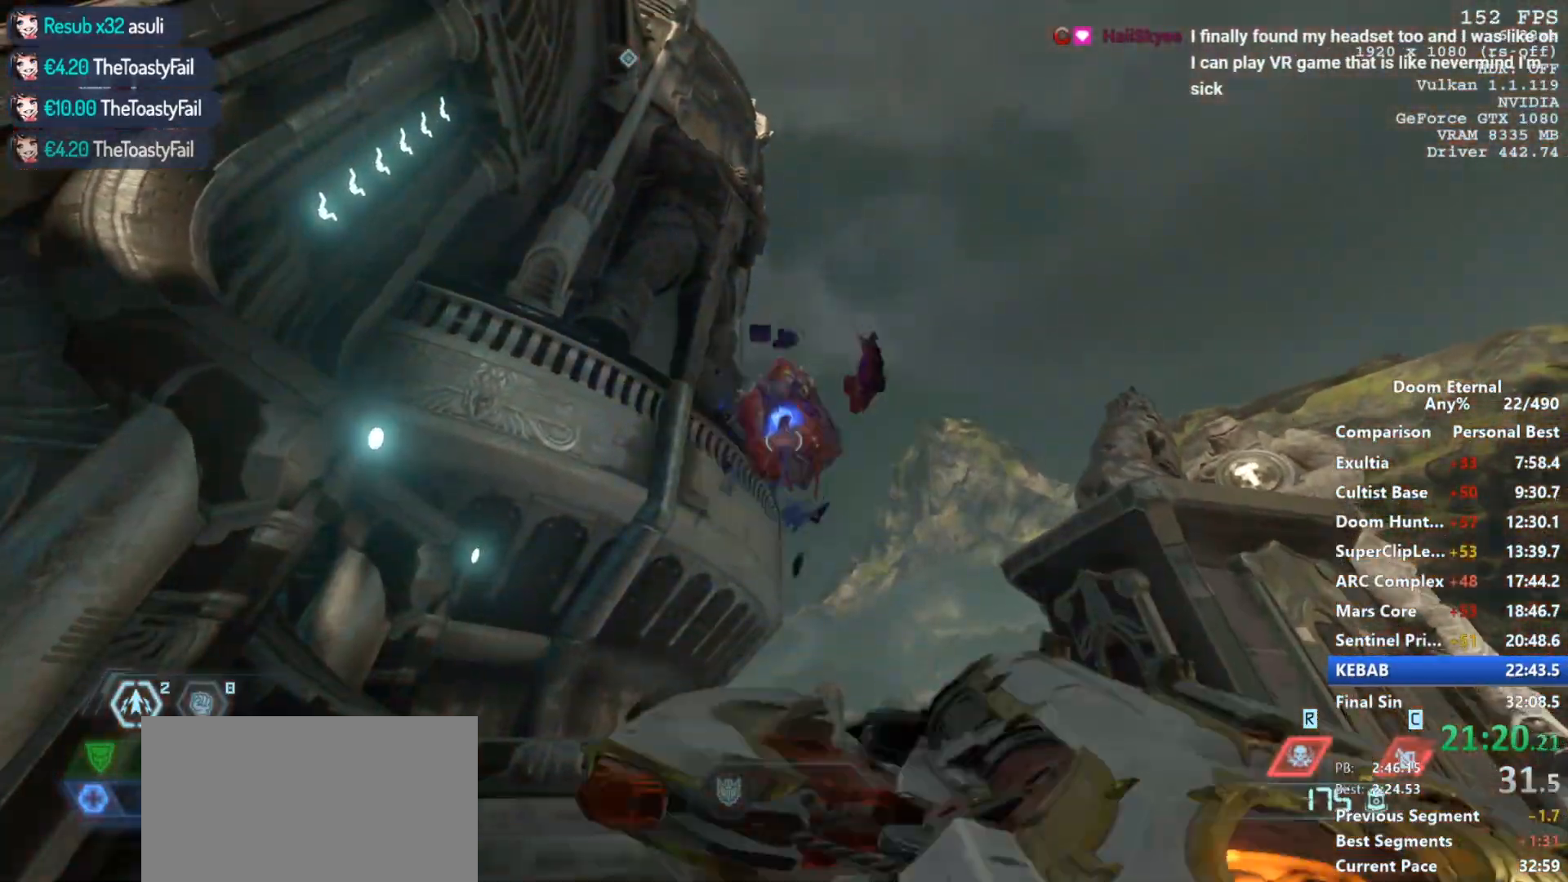
{"keys": [], "mouse": [], "events": [[83, "mouse_left", "down"], [167, "mouse_left", "up"], [267, "mouse_left", "down"], [317, "5", "down"], [317, "mouse_left", "up"], [417, "5", "up"]]}
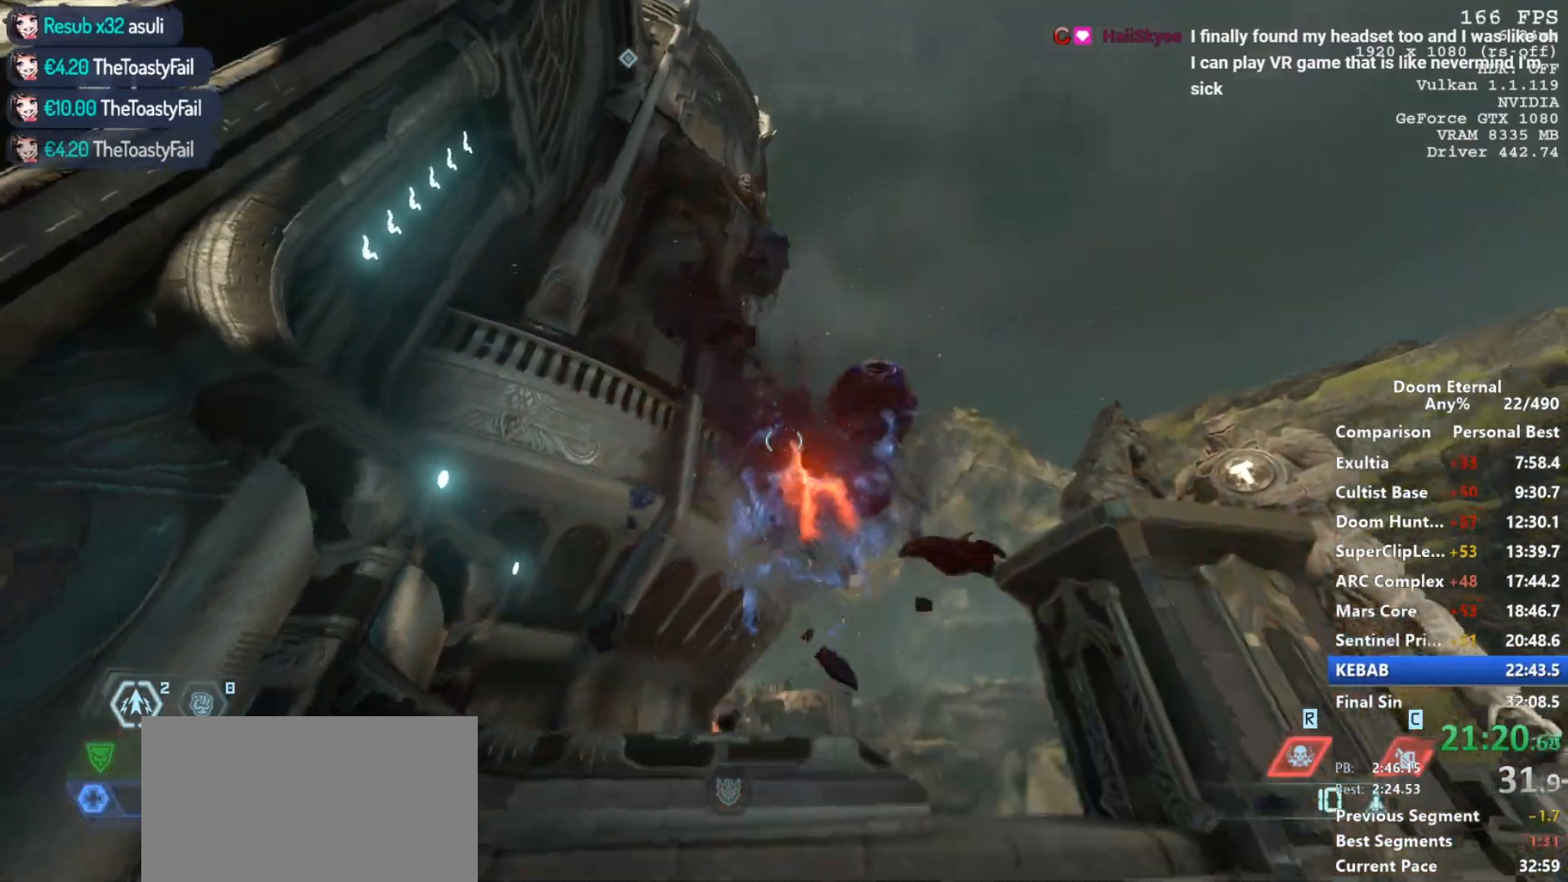
{"keys": ["shift", "w"], "mouse": [], "events": [[283, "w", "down"], [383, "shift", "down"]]}
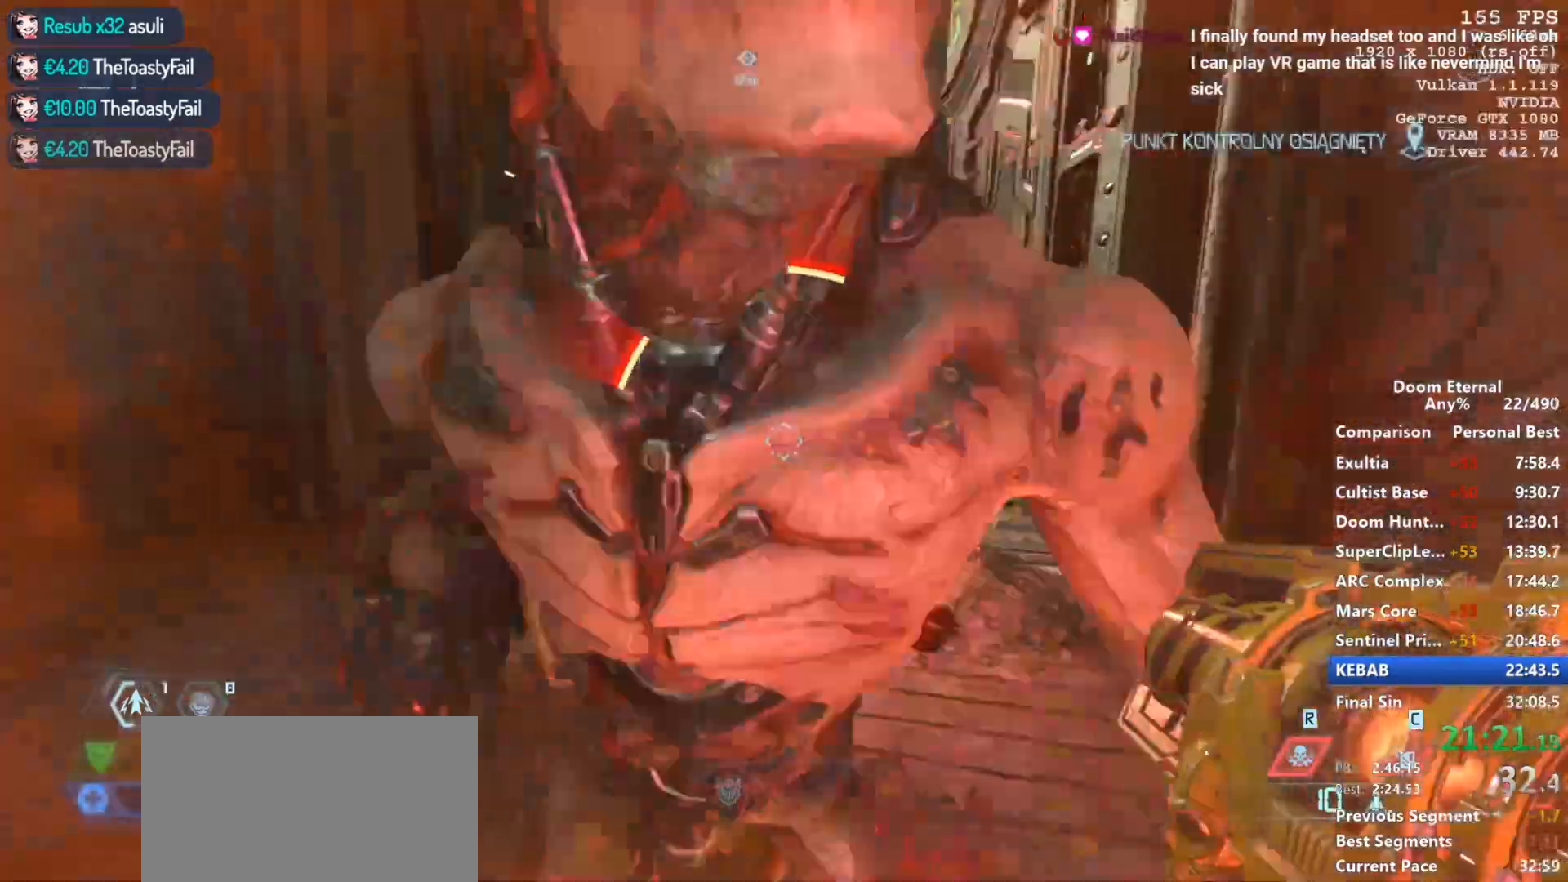
{"keys": ["w"], "mouse": [], "events": [[67, "shift", "up"], [167, "c", "down"], [250, "c", "up"], [350, "c", "down"], [483, "c", "up"]]}
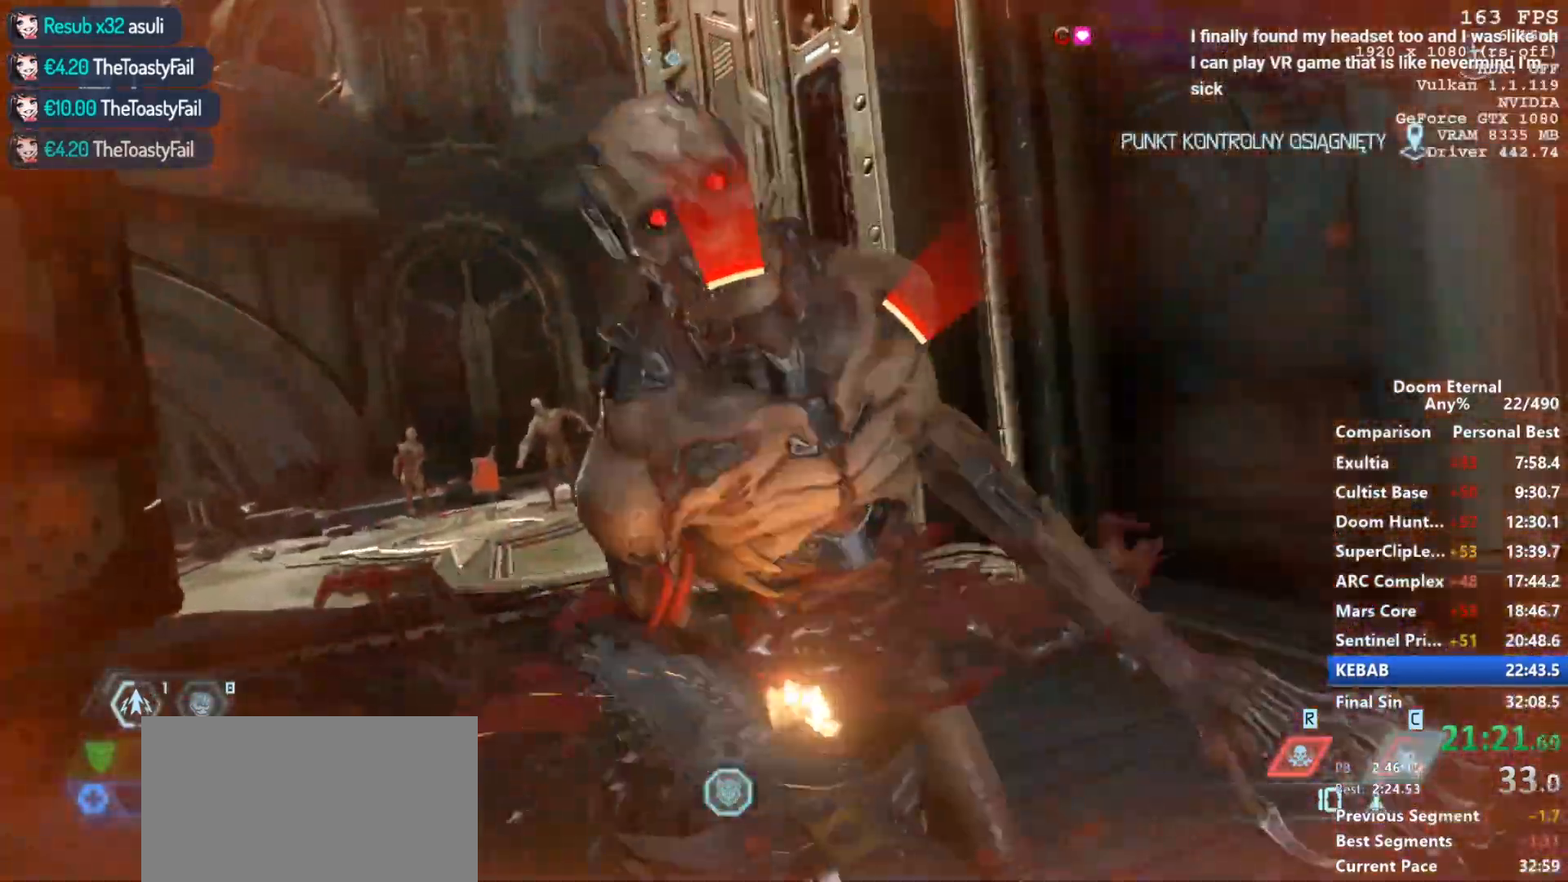
{"keys": ["w"], "mouse": [], "events": []}
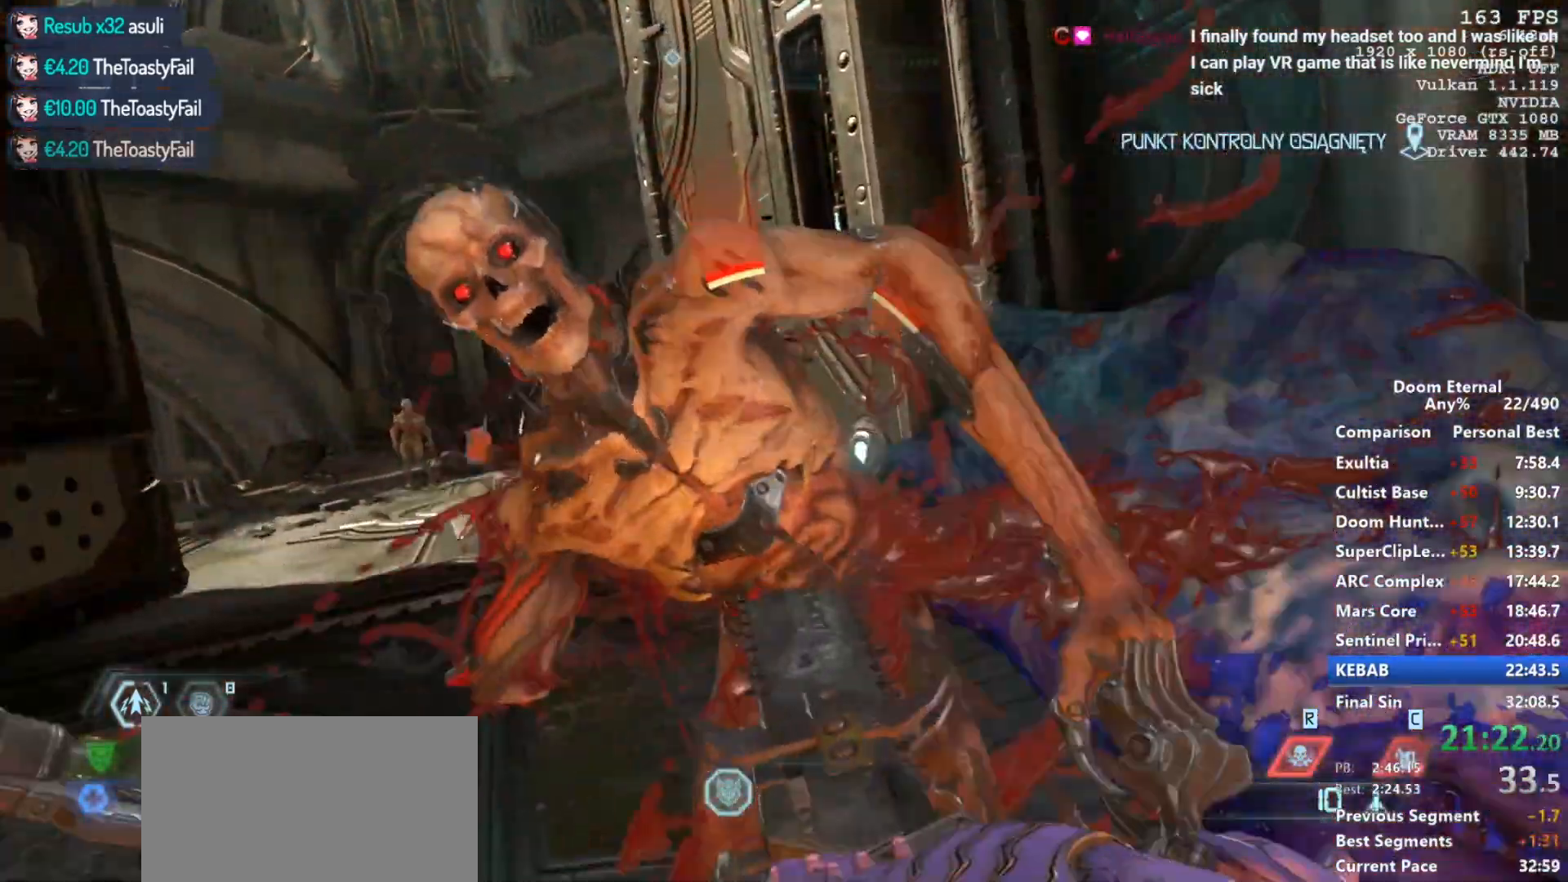
{"keys": ["w"], "mouse": [], "events": []}
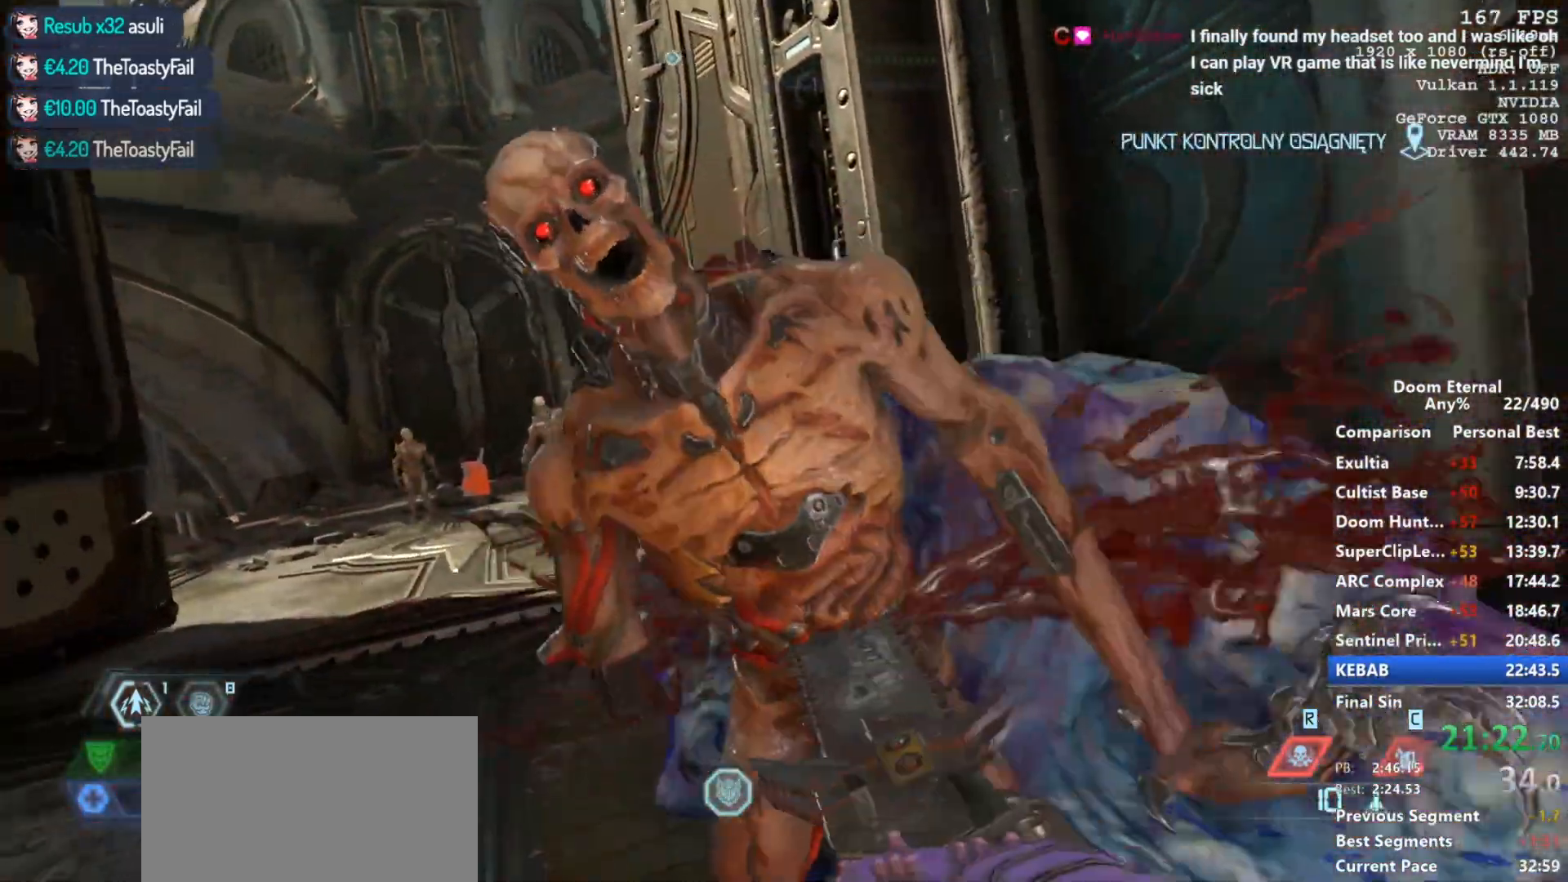
{"keys": ["w"], "mouse": [], "events": []}
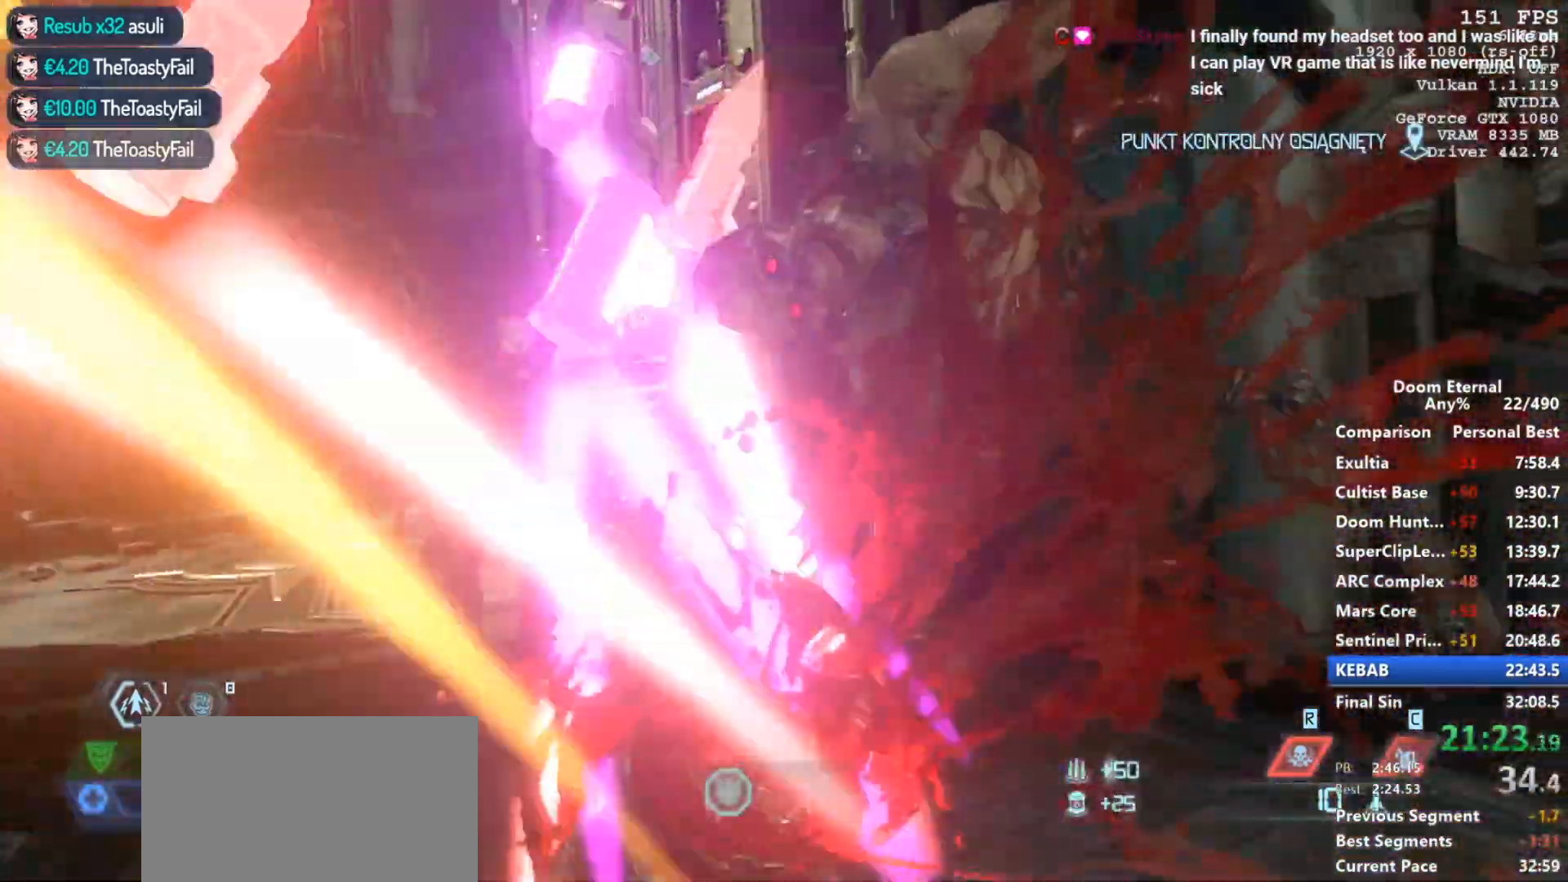
{"keys": ["w"], "mouse": [], "events": []}
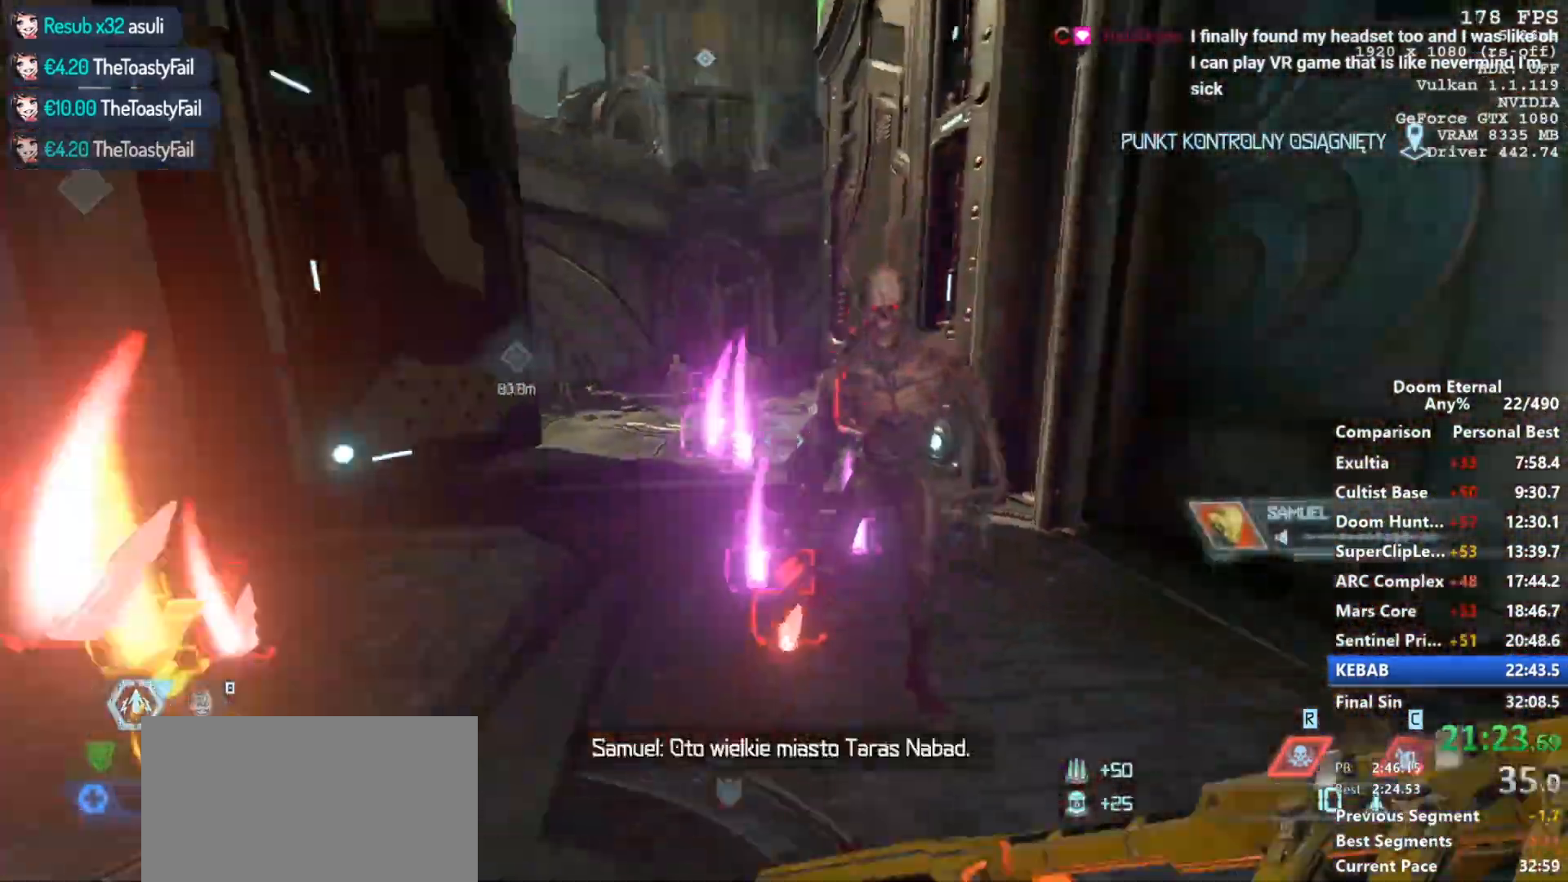
{"keys": ["shift", "w"], "mouse": [], "events": [[150, "4", "down"], [283, "4", "up"], [383, "shift", "down"]]}
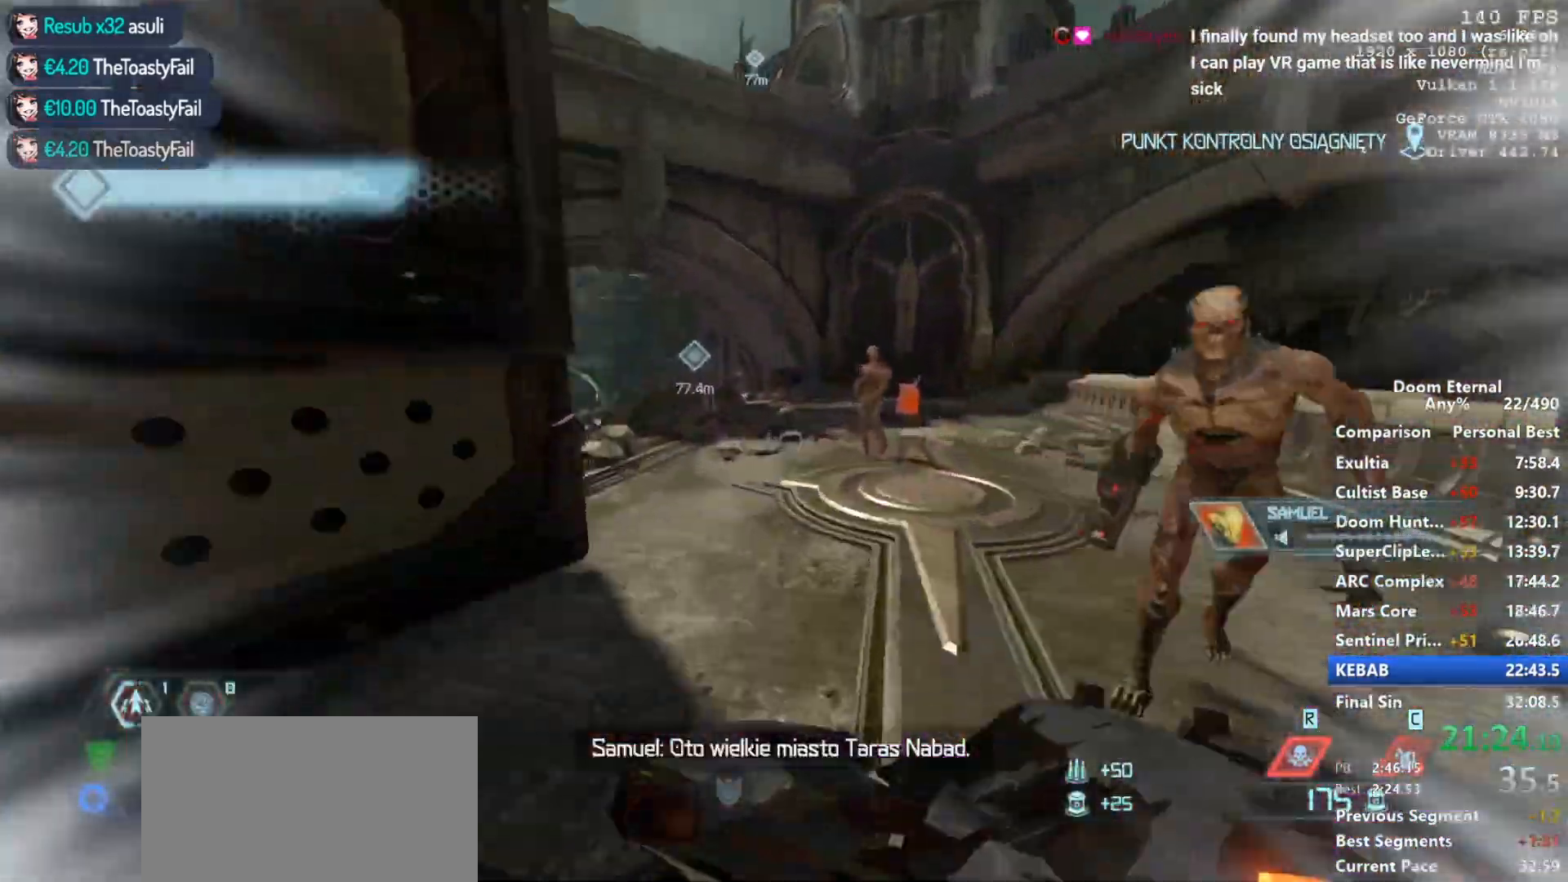
{"keys": ["w"], "mouse": [], "events": [[17, "shift", "up"]]}
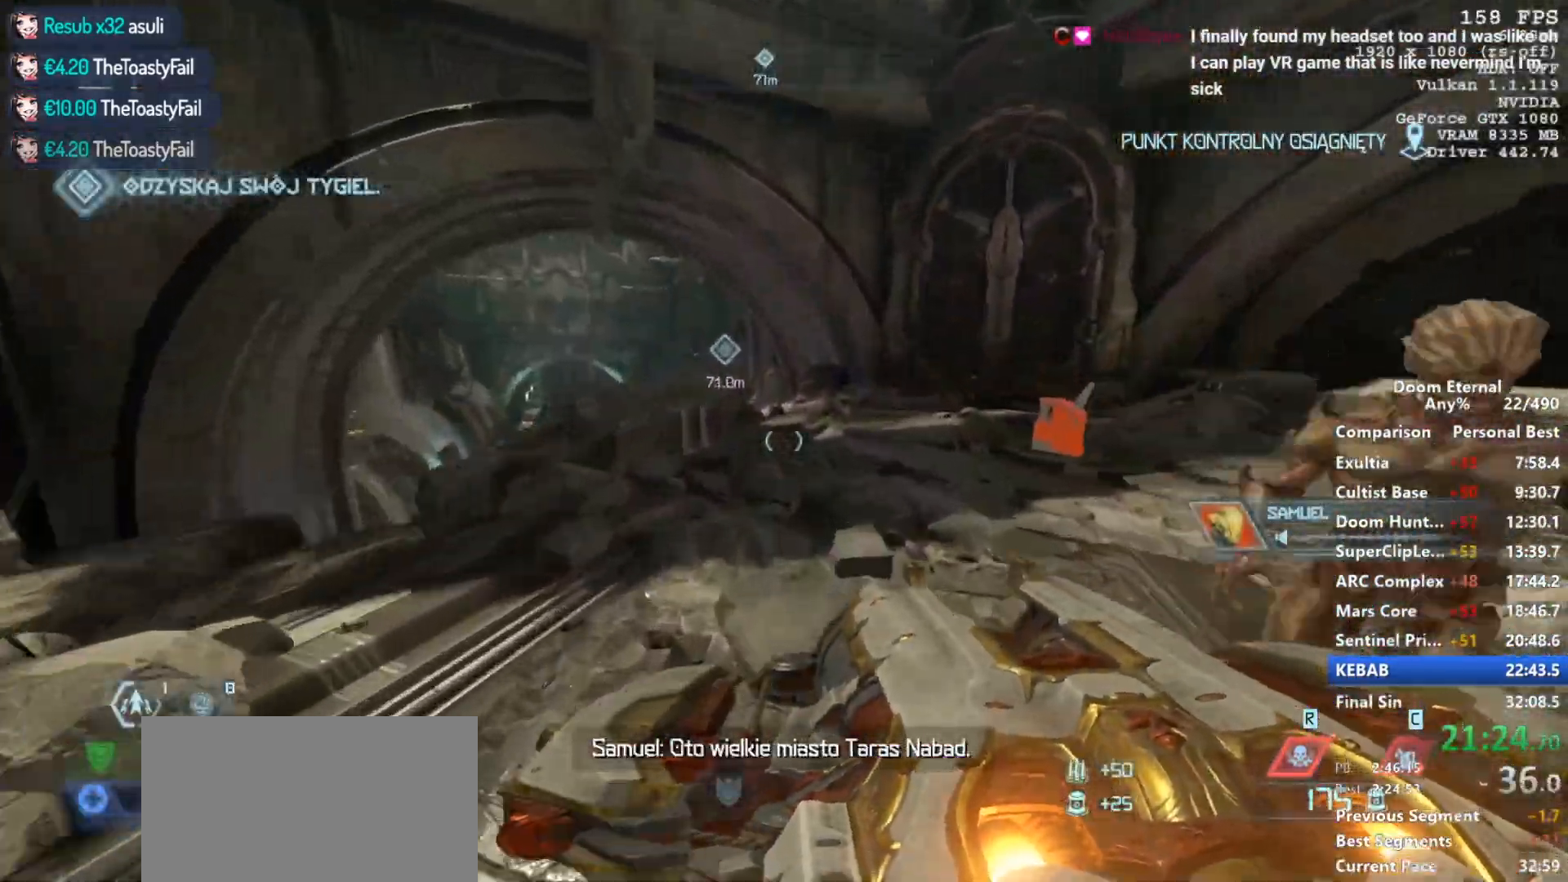
{"keys": ["w"], "mouse": [], "events": [[217, "space", "down"], [350, "space", "up"]]}
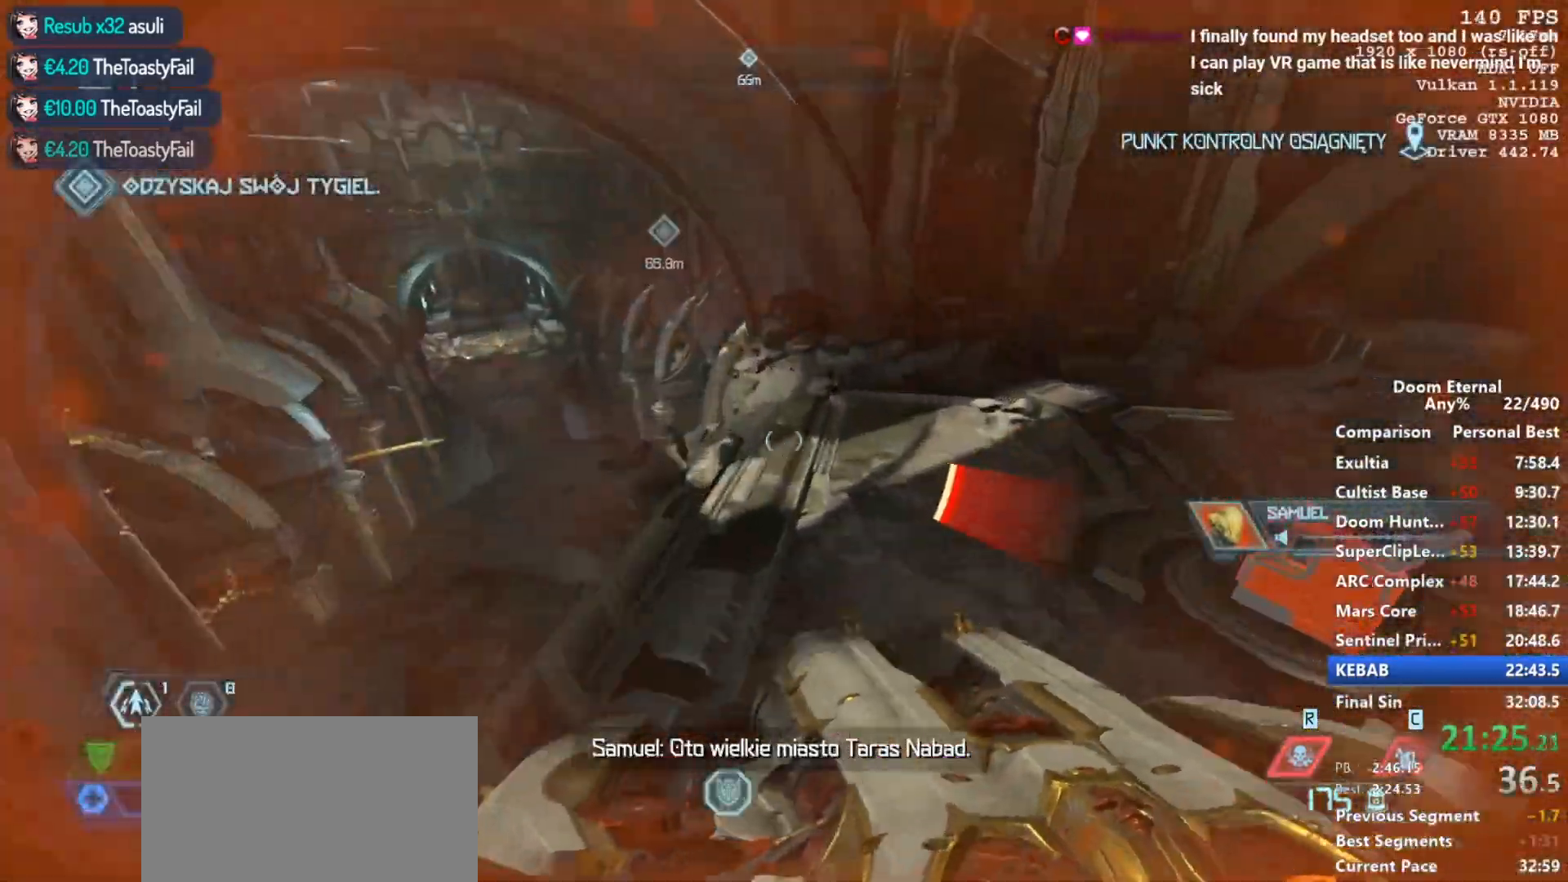
{"keys": ["a"], "mouse": [], "events": [[183, "a", "down"], [383, "w", "up"]]}
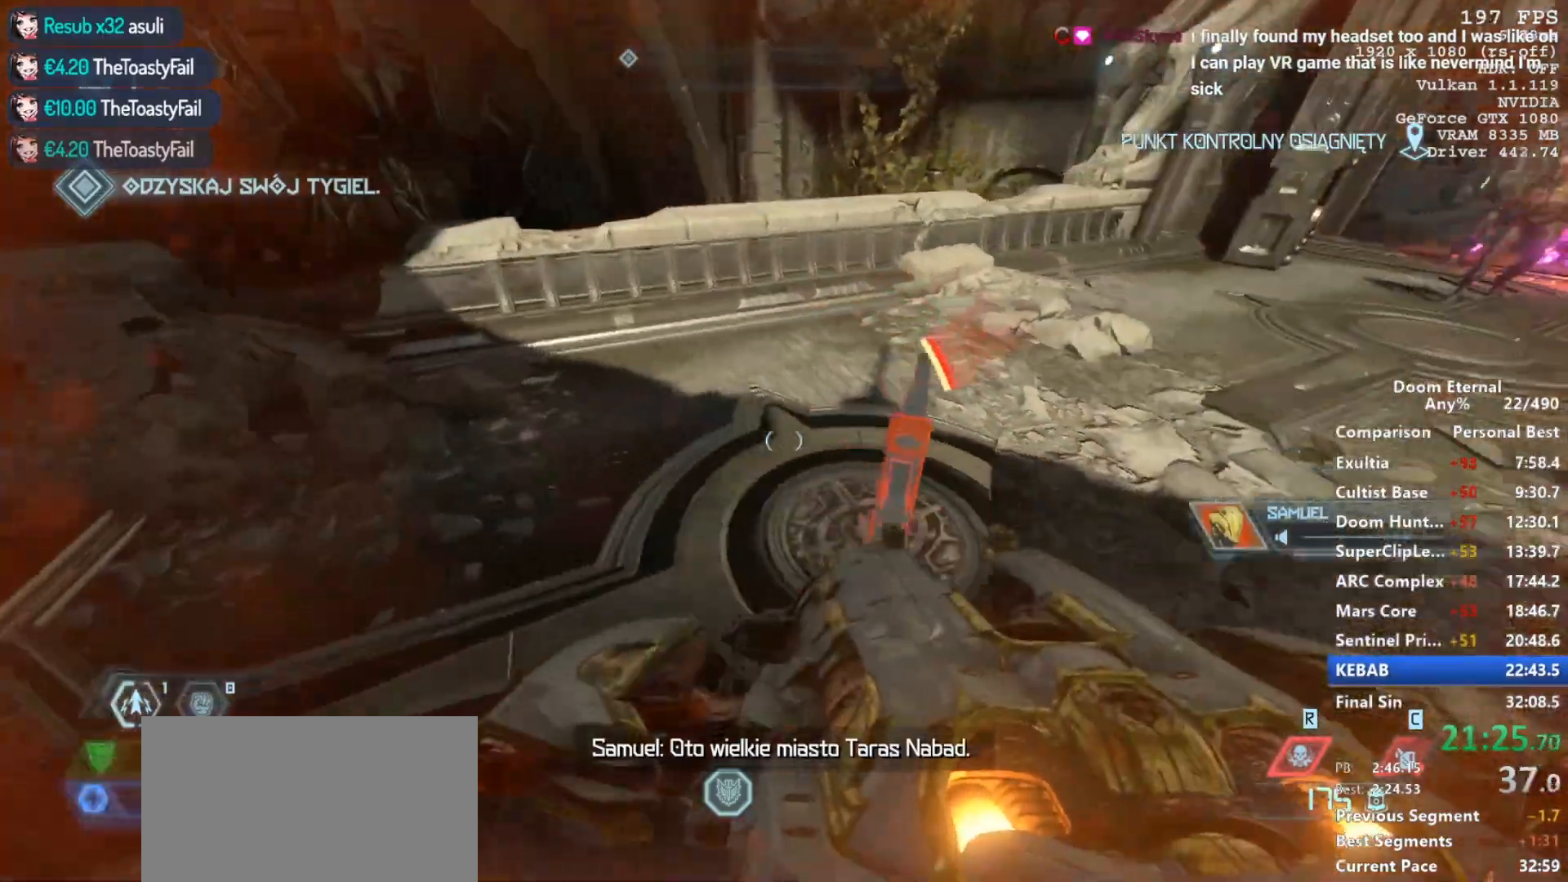
{"keys": [], "mouse": ["left"], "events": [[67, "a", "up"], [67, "s", "down"], [433, "mouse_left", "down"], [433, "s", "up"]]}
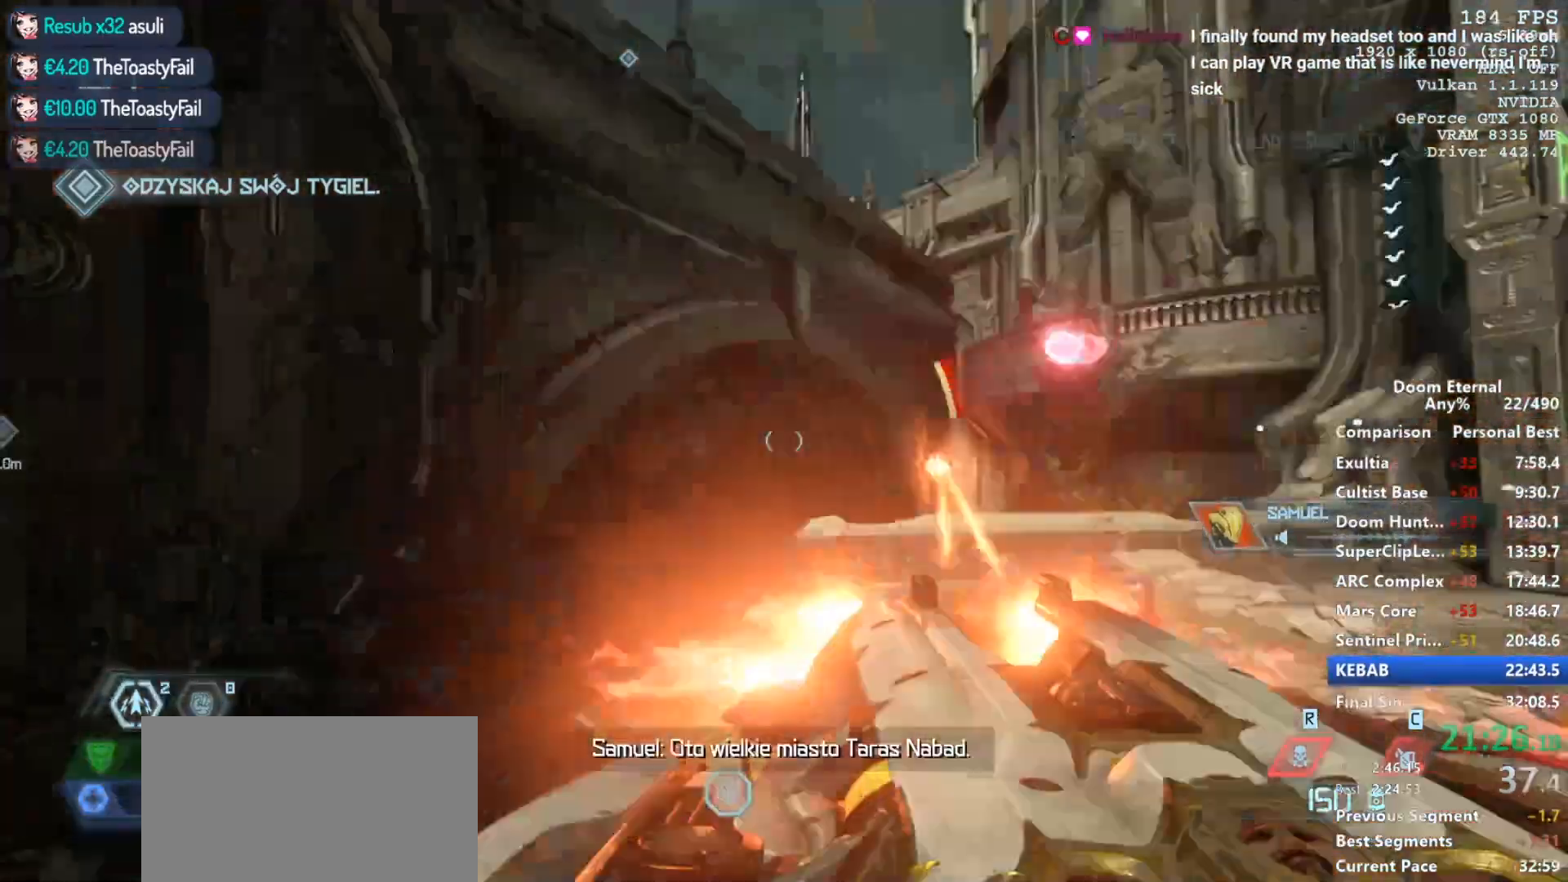
{"keys": ["w"], "mouse": [], "events": [[33, "mouse_left", "up"], [267, "w", "down"]]}
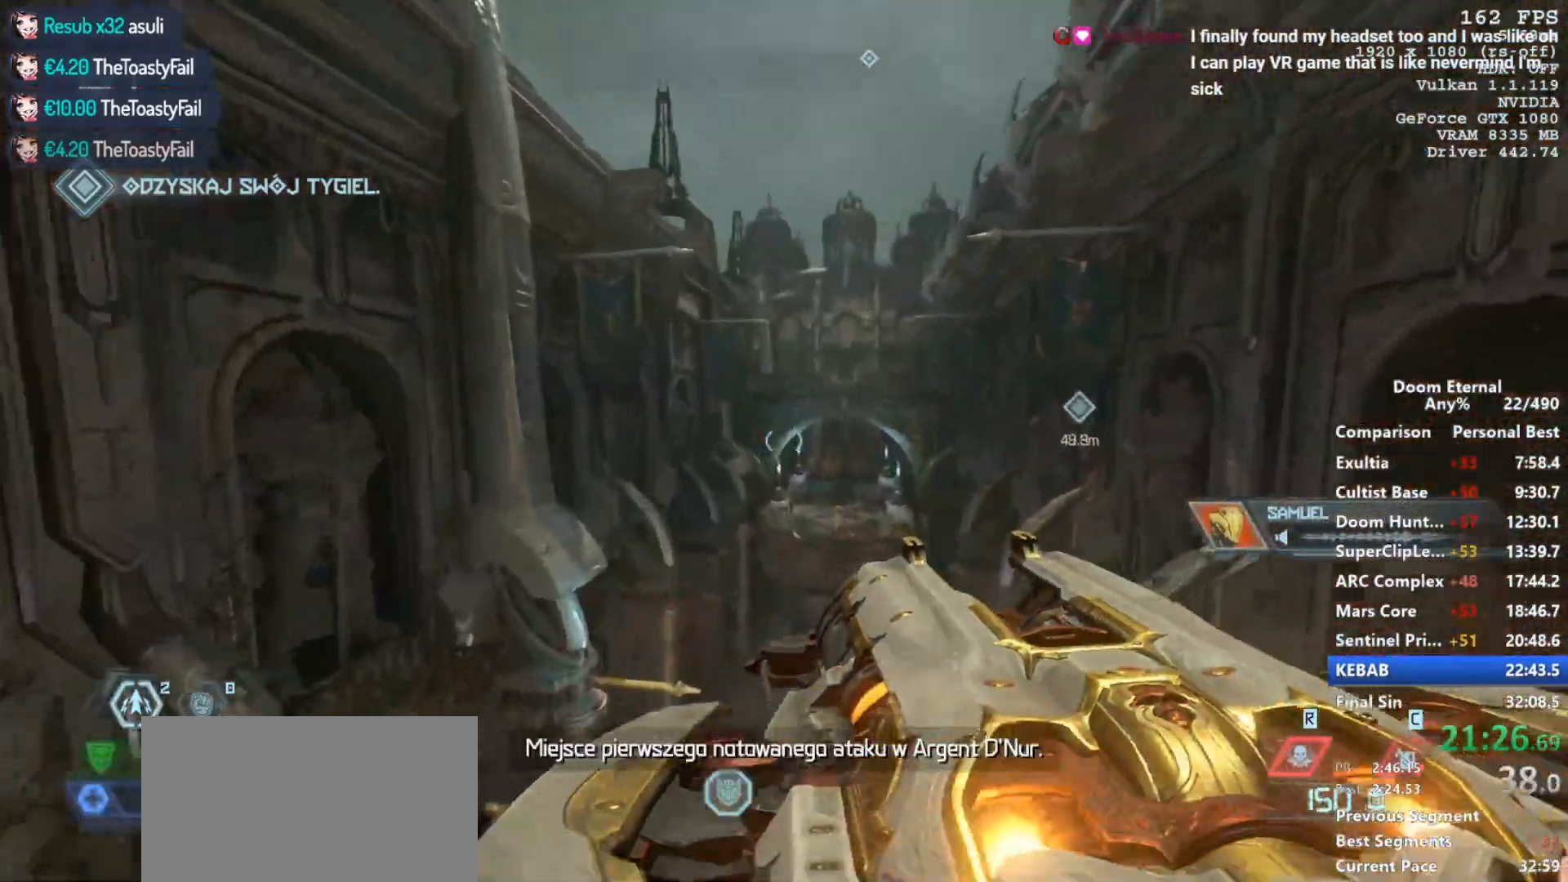
{"keys": ["w"], "mouse": [], "events": []}
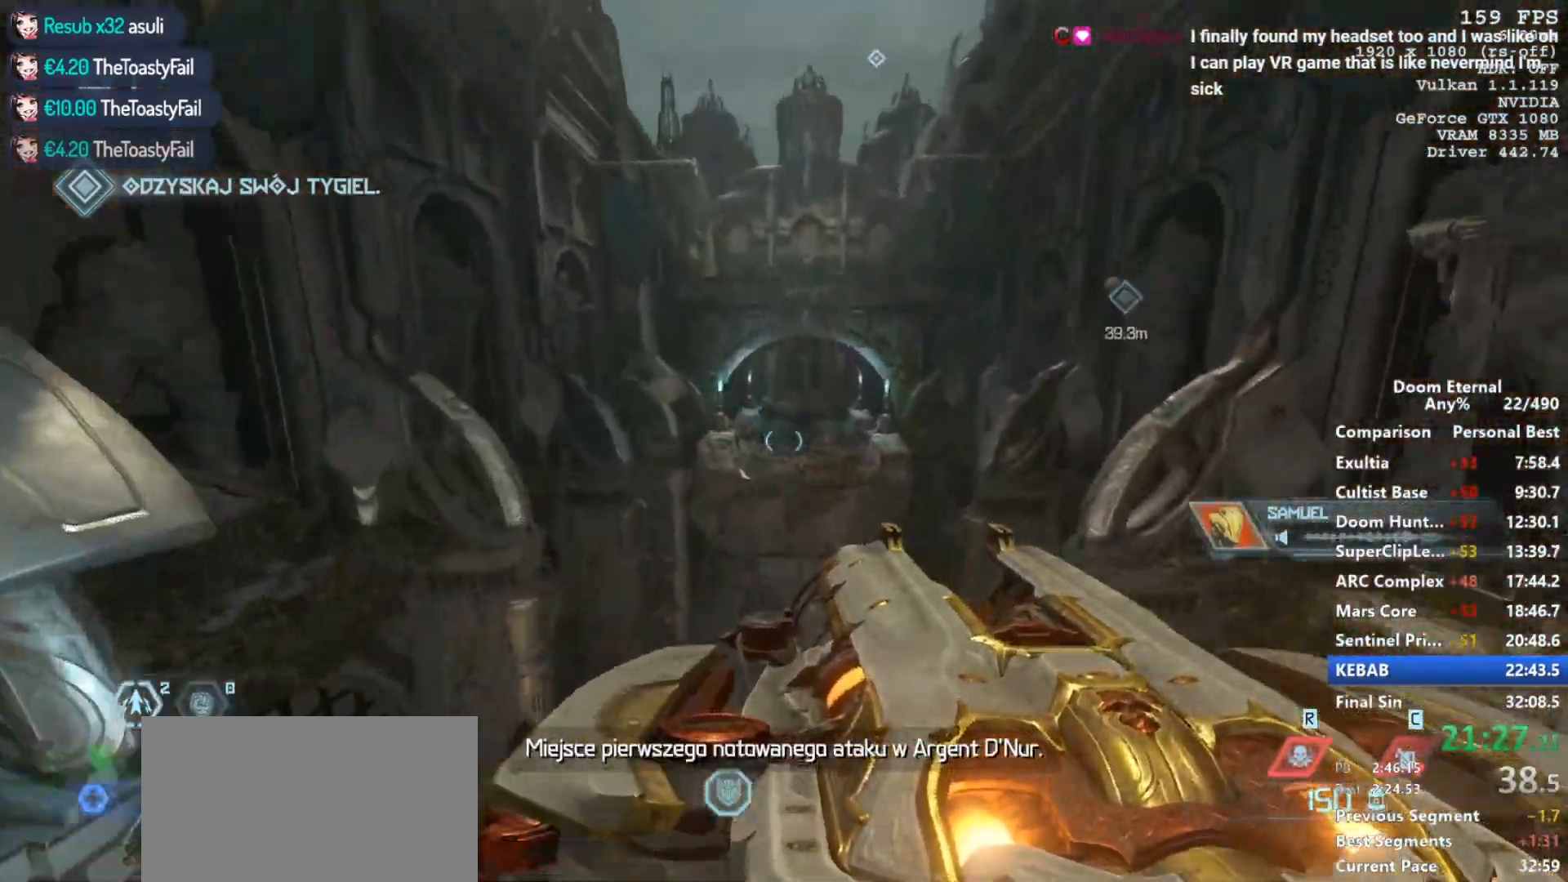
{"keys": ["space", "w"], "mouse": [], "events": [[167, "space", "down"]]}
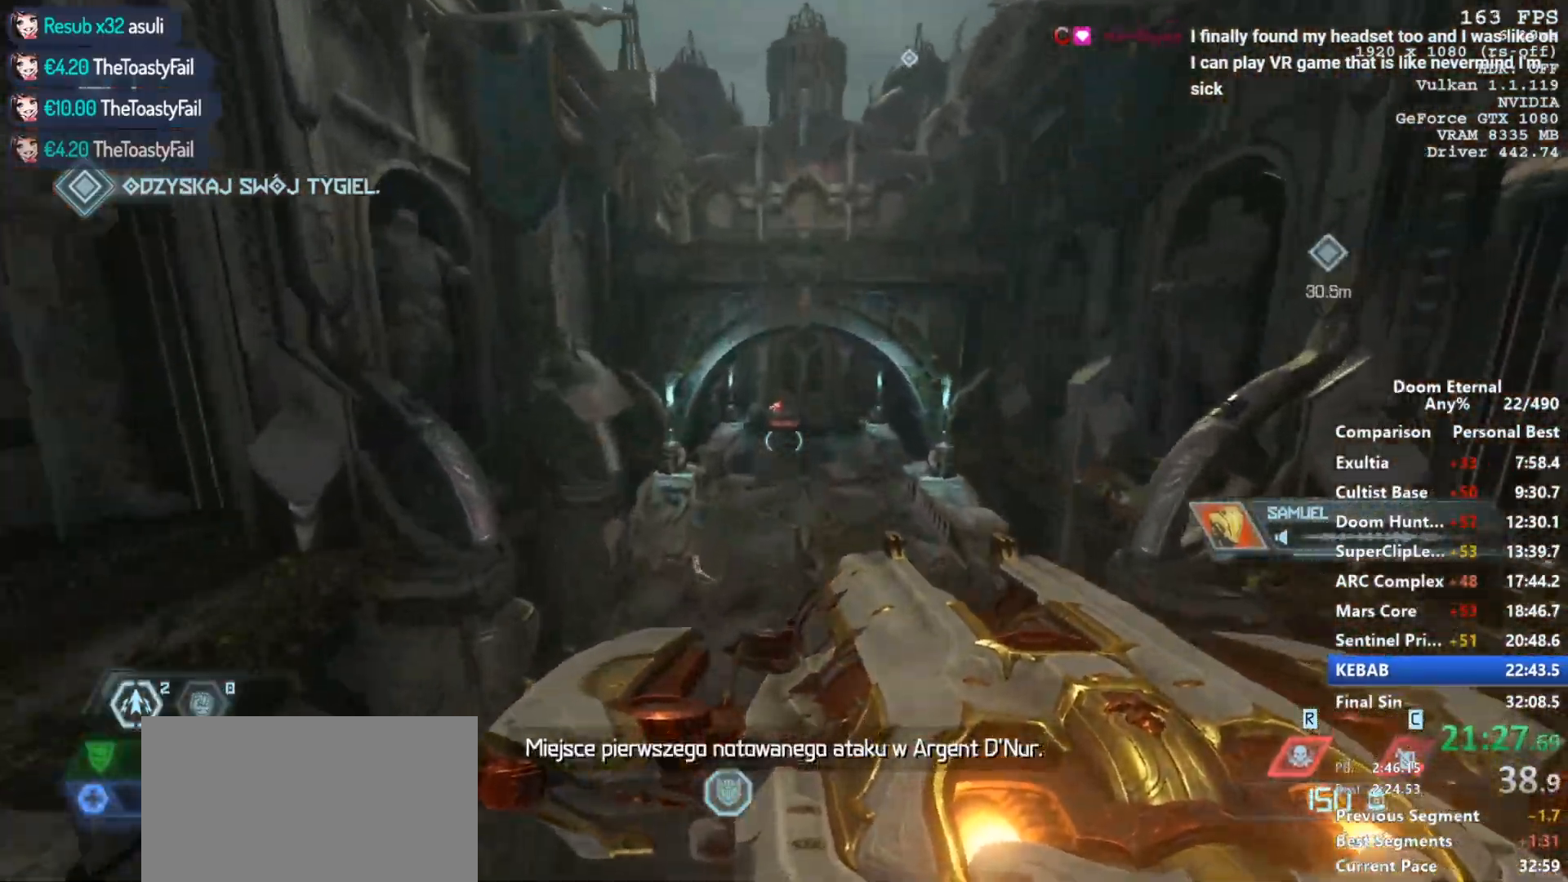
{"keys": ["w"], "mouse": ["mb5"], "events": [[33, "space", "up"], [267, "mouse_mb5", "down"]]}
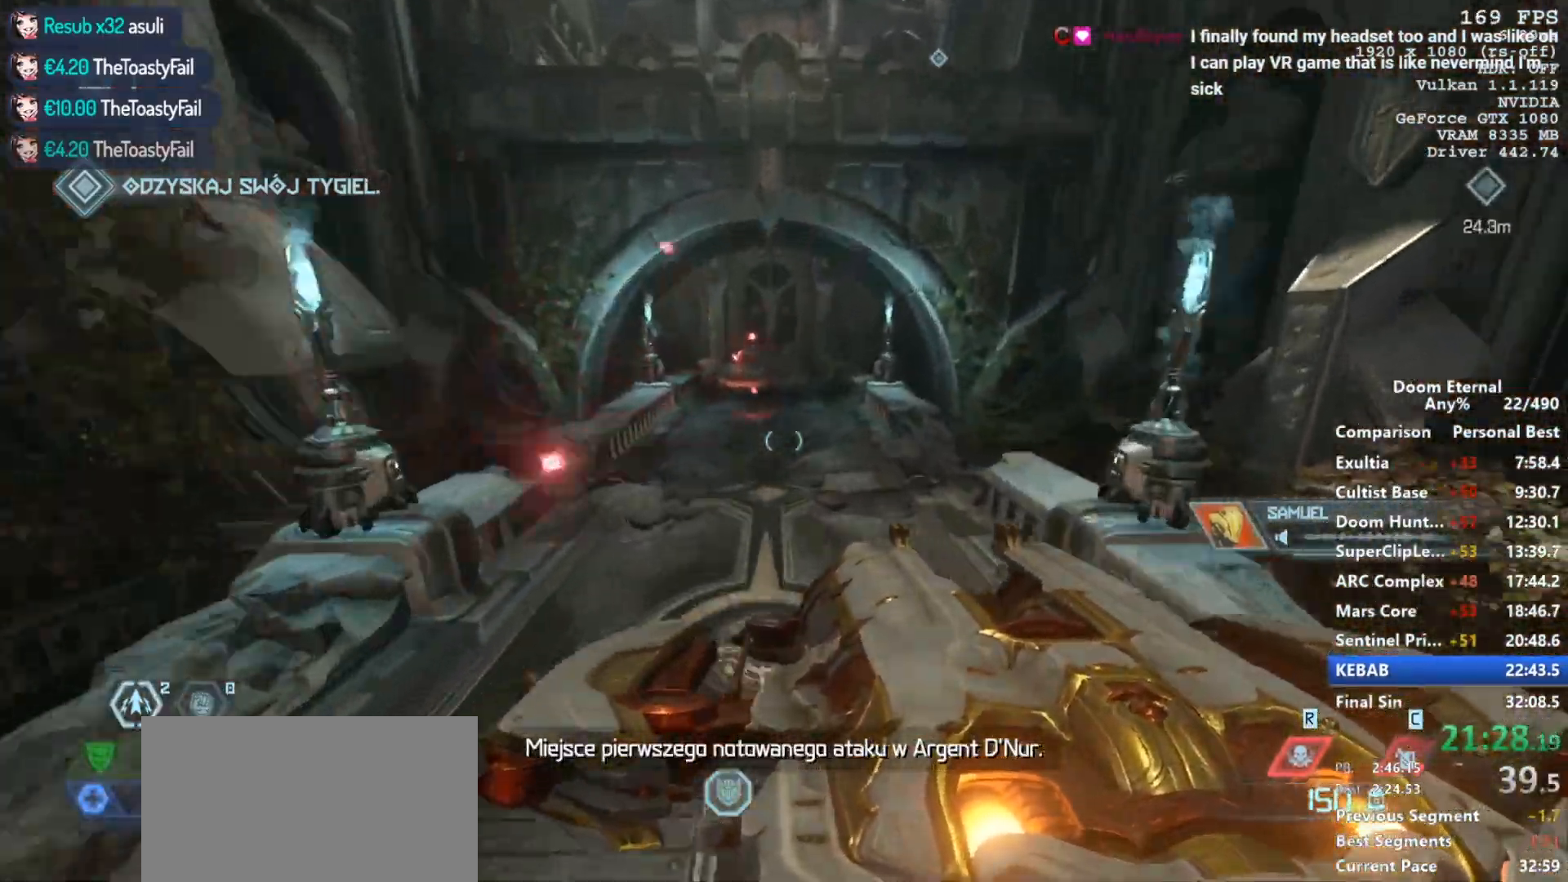
{"keys": ["w"], "mouse": [], "events": [[383, "3", "down"], [383, "mouse_mb5", "up"], [467, "3", "up"]]}
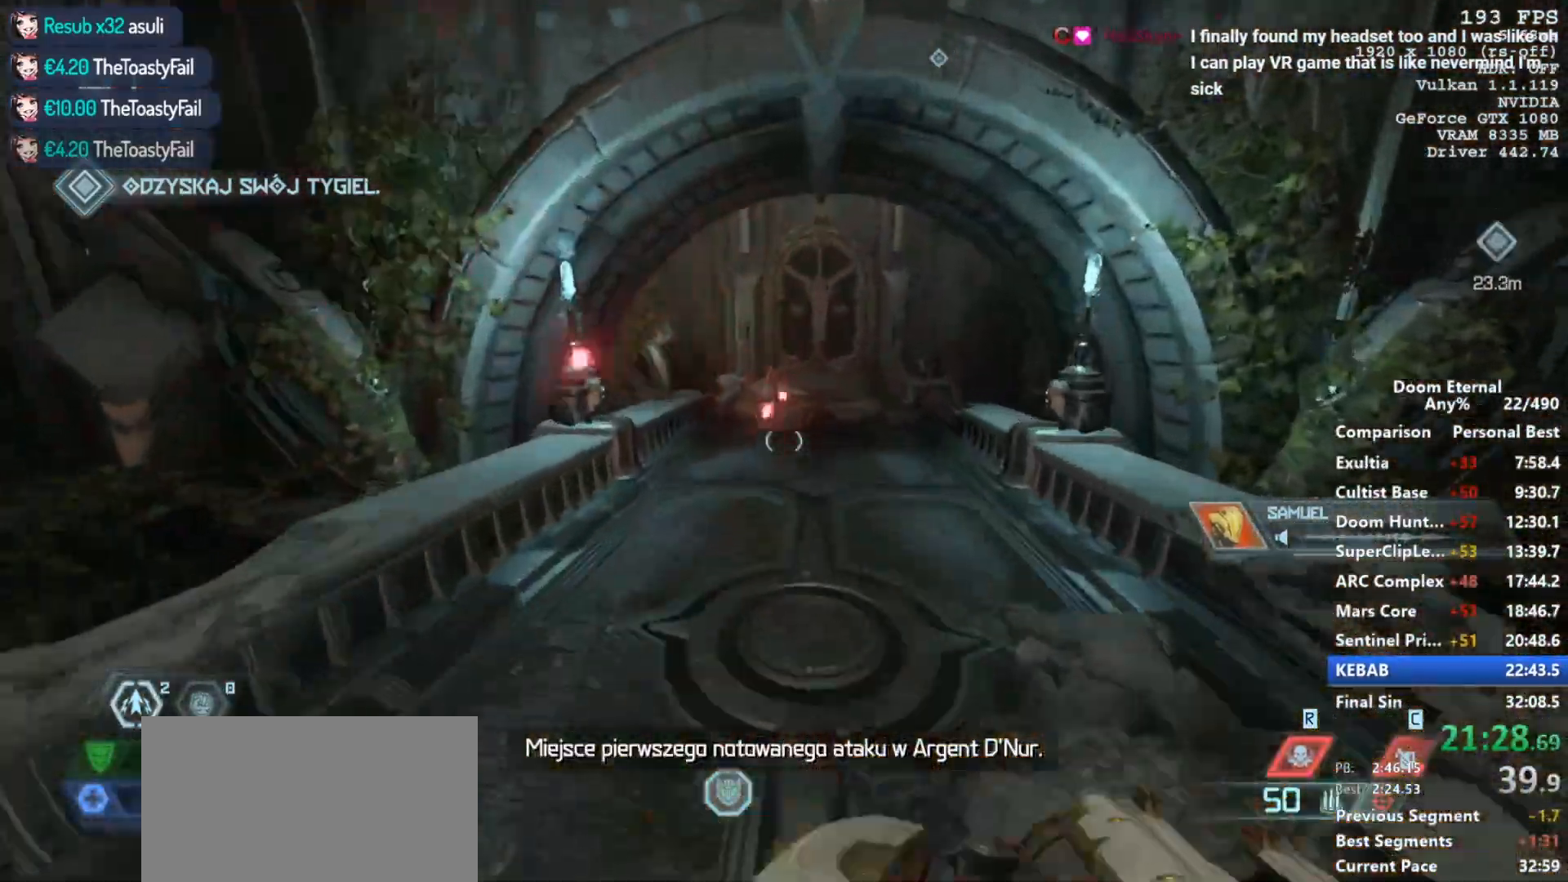
{"keys": ["w"], "mouse": ["left"], "events": [[250, "space", "down"], [400, "space", "up"], [450, "mouse_left", "down"]]}
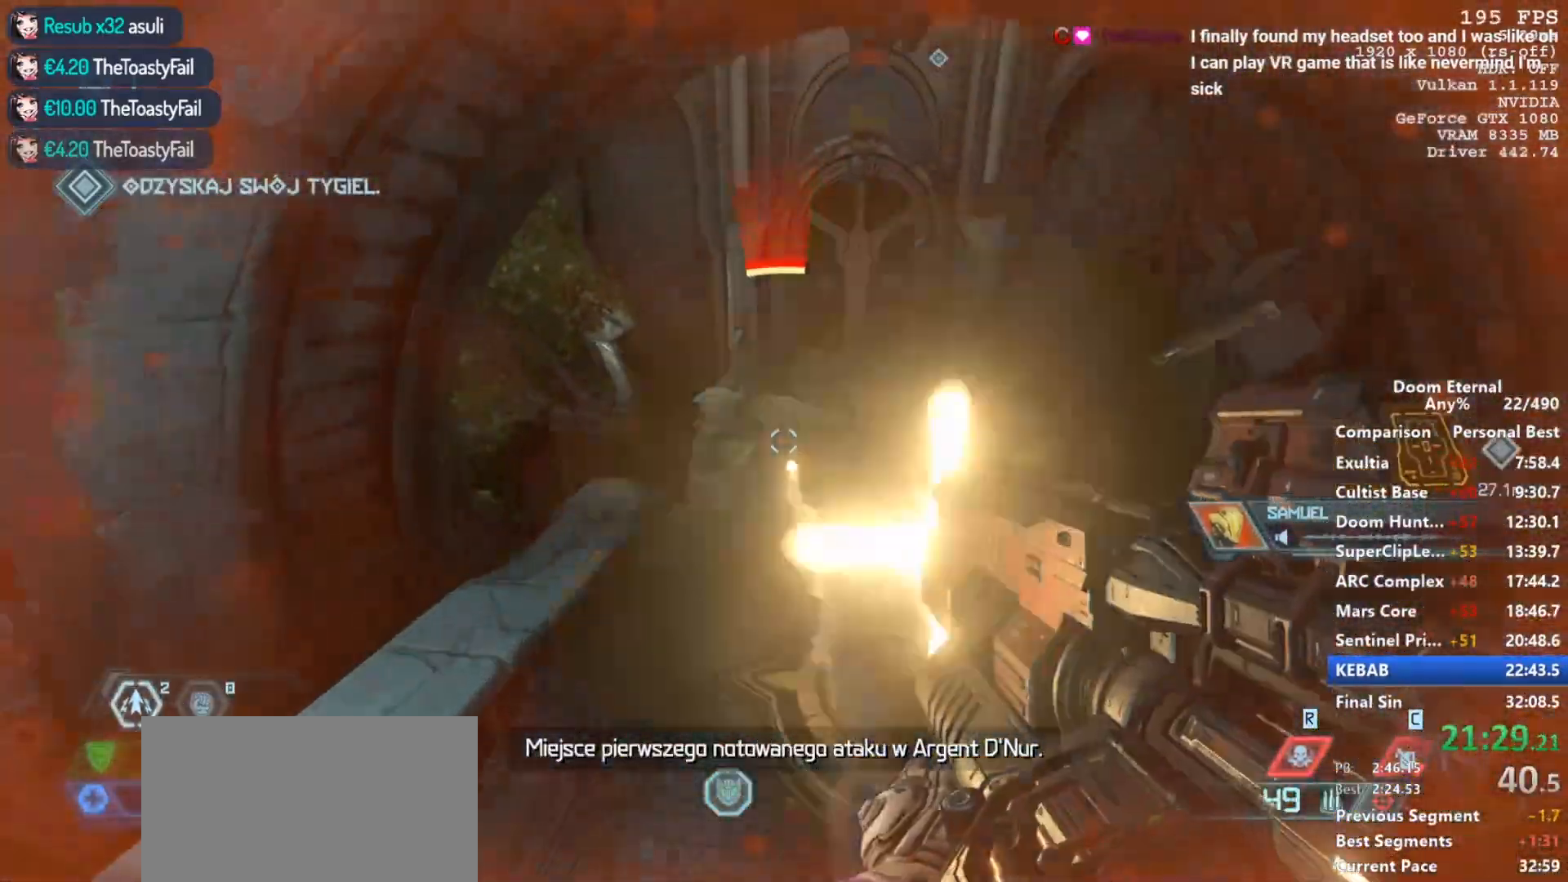
{"keys": [], "mouse": ["left"], "events": [[450, "w", "up"]]}
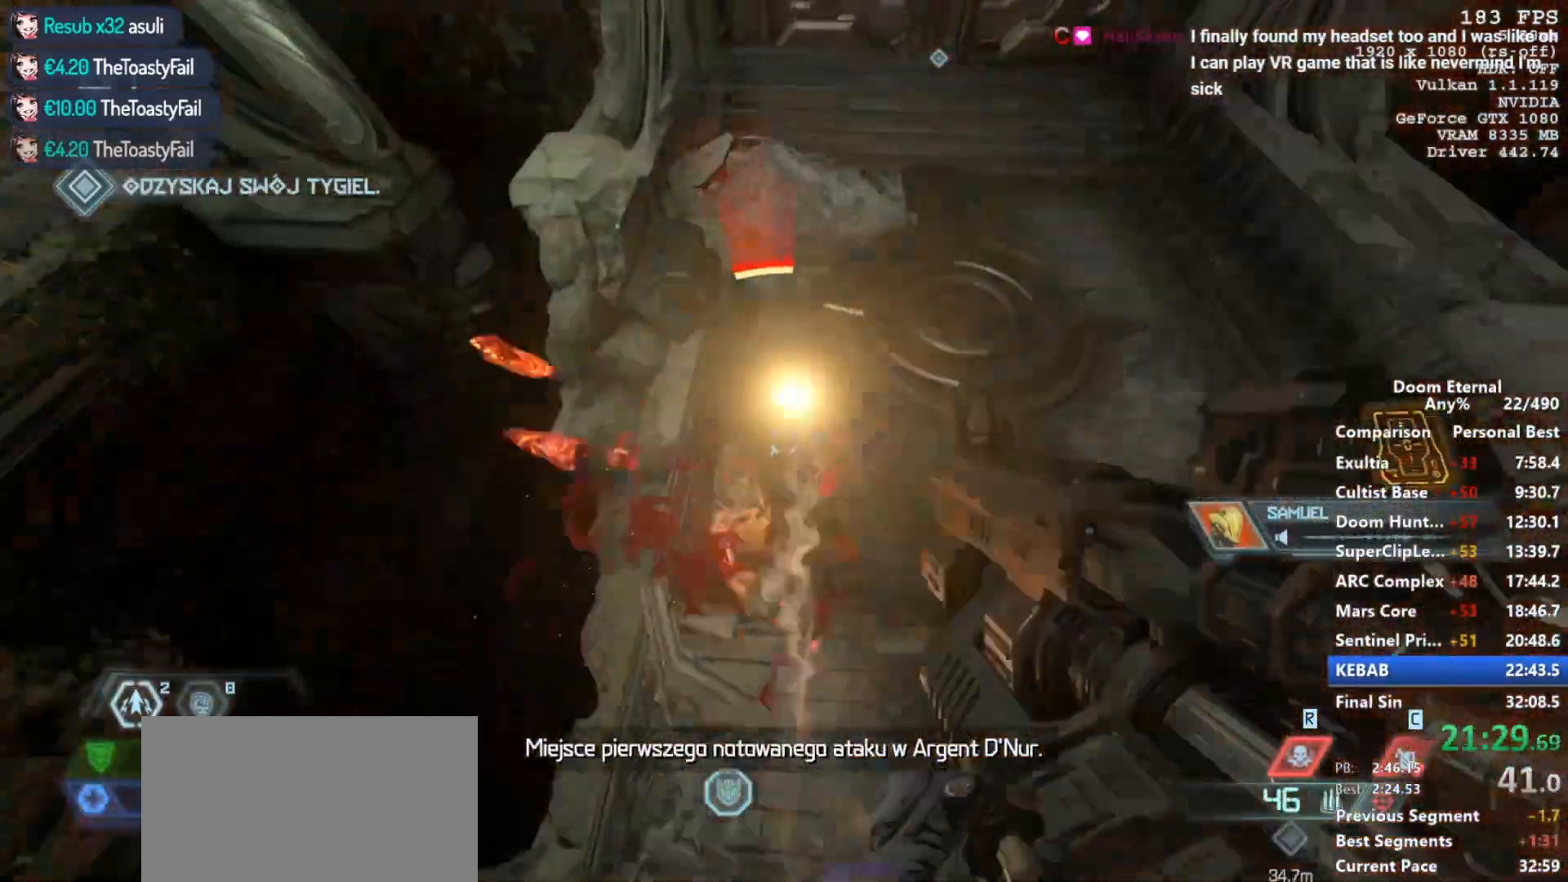
{"keys": ["a"], "mouse": [], "events": [[233, "mouse_left", "up"], [283, "w", "down"], [383, "a", "down"], [417, "w", "up"]]}
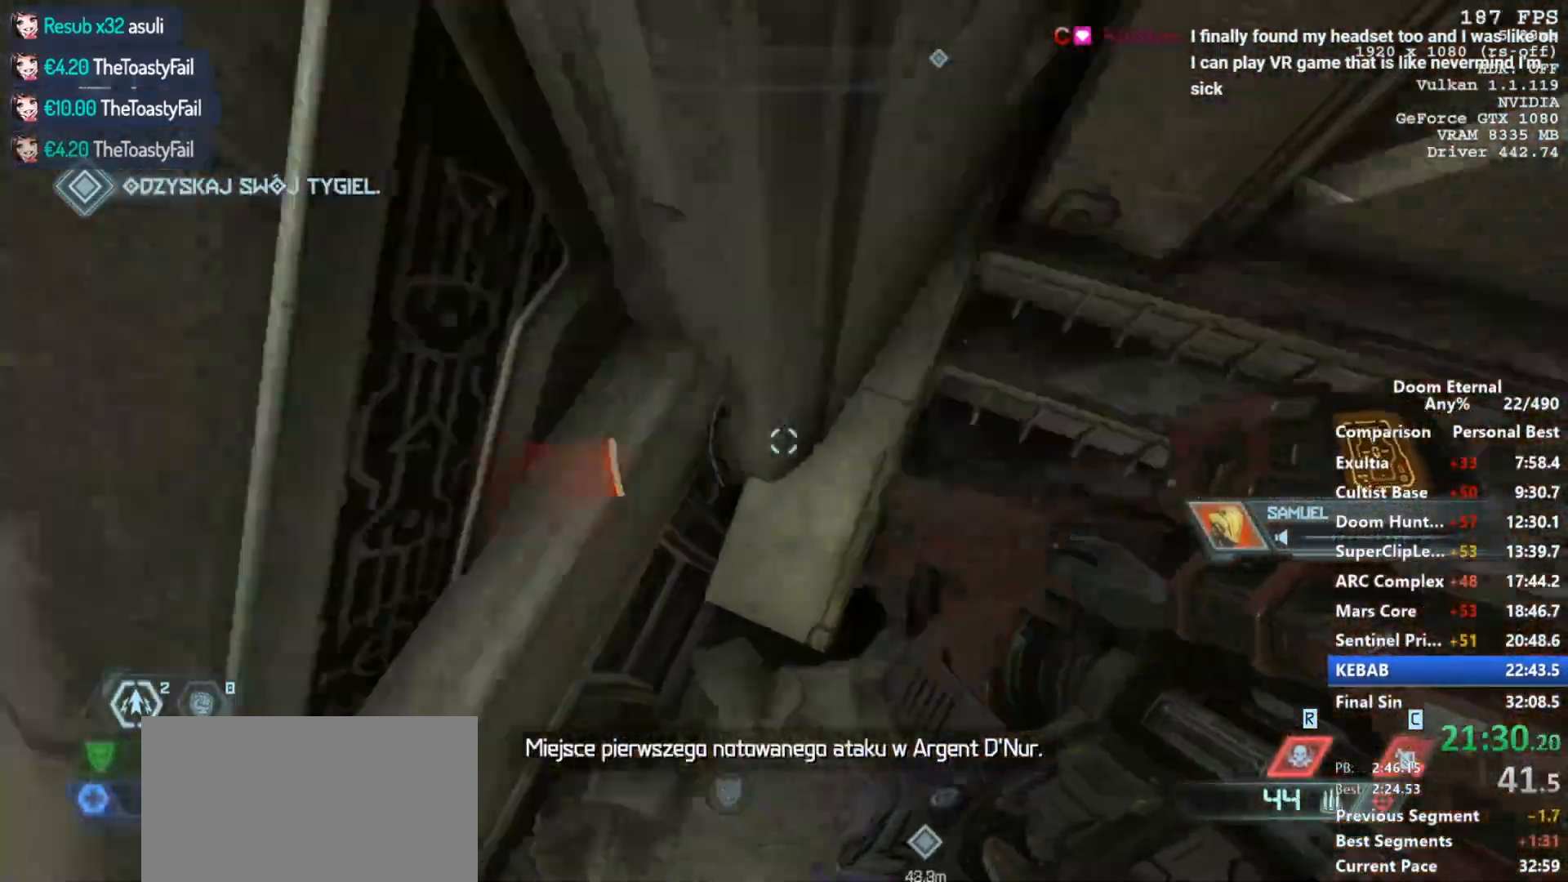
{"keys": ["a"], "mouse": [], "events": [[17, "s", "down"], [67, "a", "up"], [250, "4", "down"], [350, "4", "up"], [350, "a", "down"], [400, "s", "up"]]}
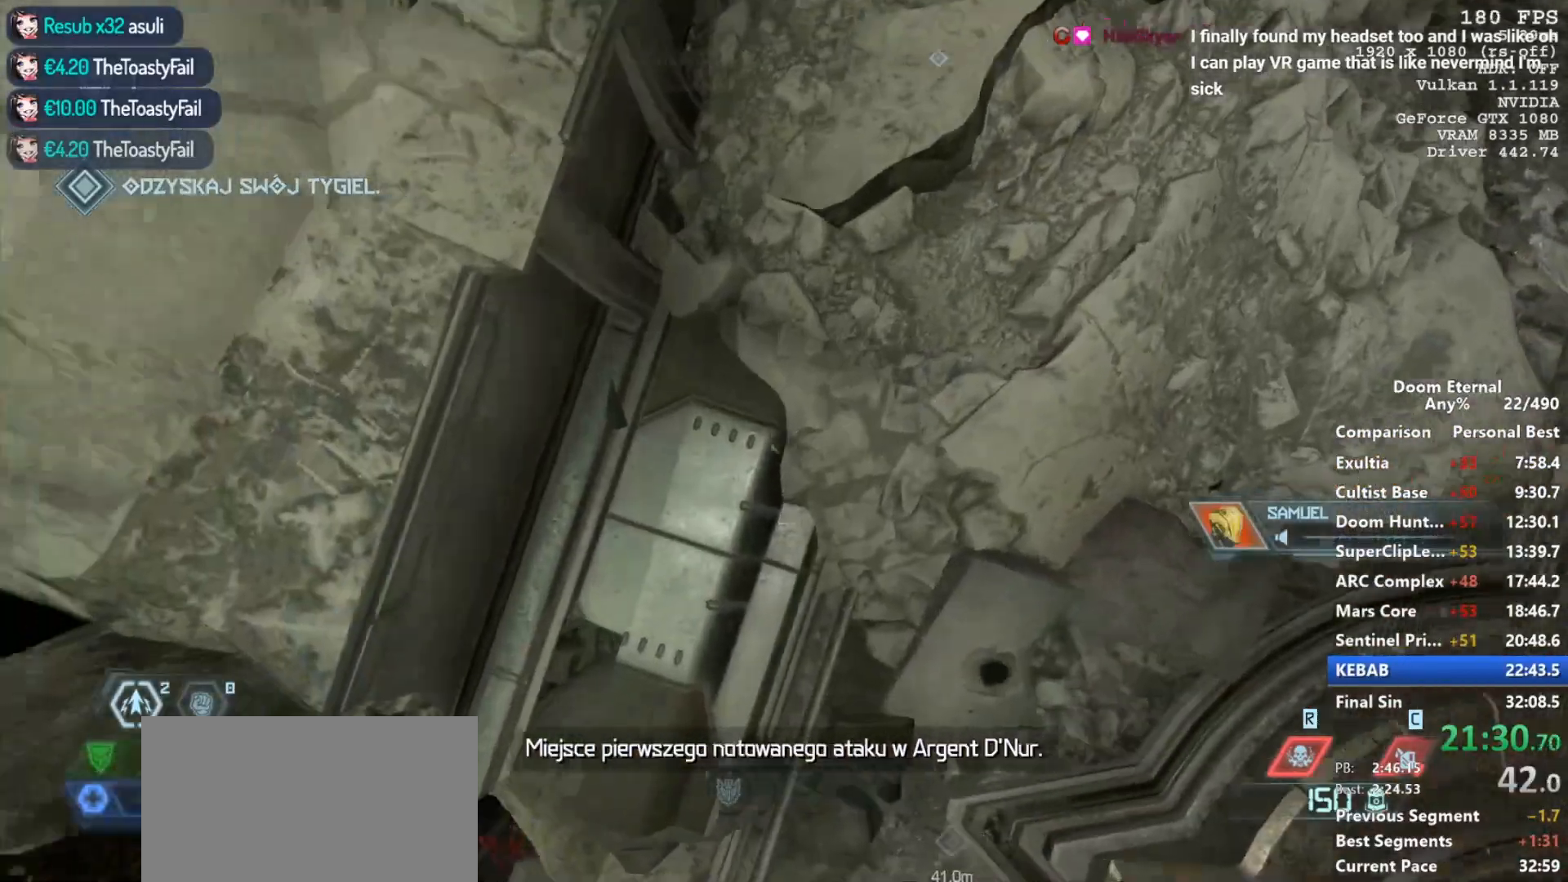
{"keys": ["a"], "mouse": [], "events": [[33, "w", "down"], [83, "w", "up"], [133, "a", "up"], [450, "a", "down"]]}